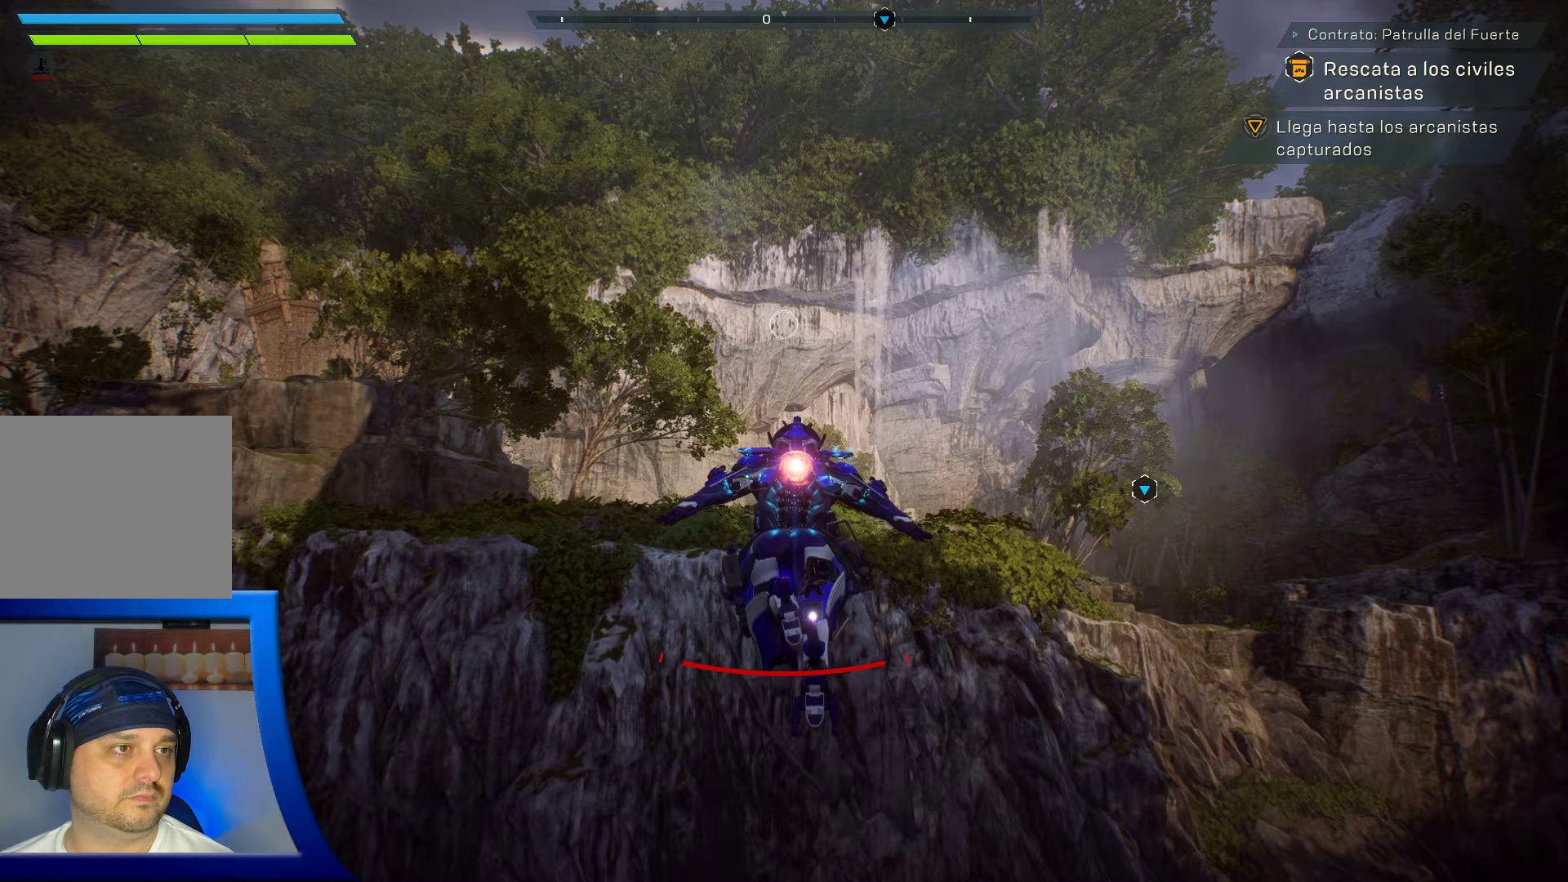
Gameplay with a controller (Xbox layout); each line is a JSON object with the inputs held at the frame after it. "events" lists button and stick changes between this image and that frame as [ms after this image, input, new state], when the widget could be followed in between. Not read: HOME.
{"buttons": [], "left_stick": "center", "right_stick": "center", "events": [[250, "right_stick", "down"], [367, "right_stick", "center"]]}
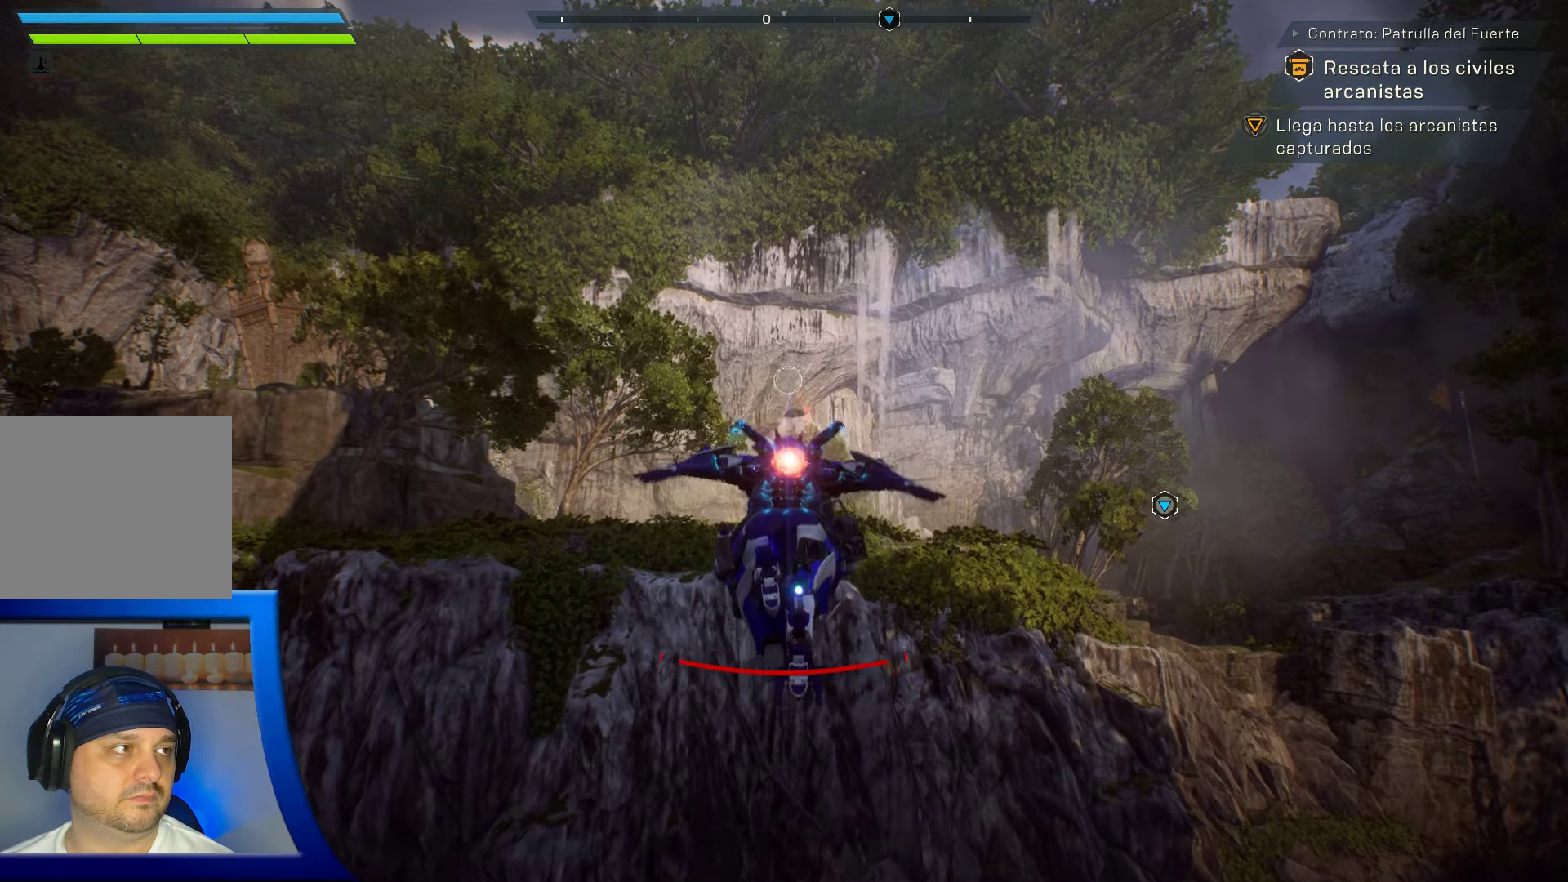
{"buttons": [], "left_stick": "center", "right_stick": "center", "events": [[83, "right_stick", "down-right"], [350, "right_stick", "center"]]}
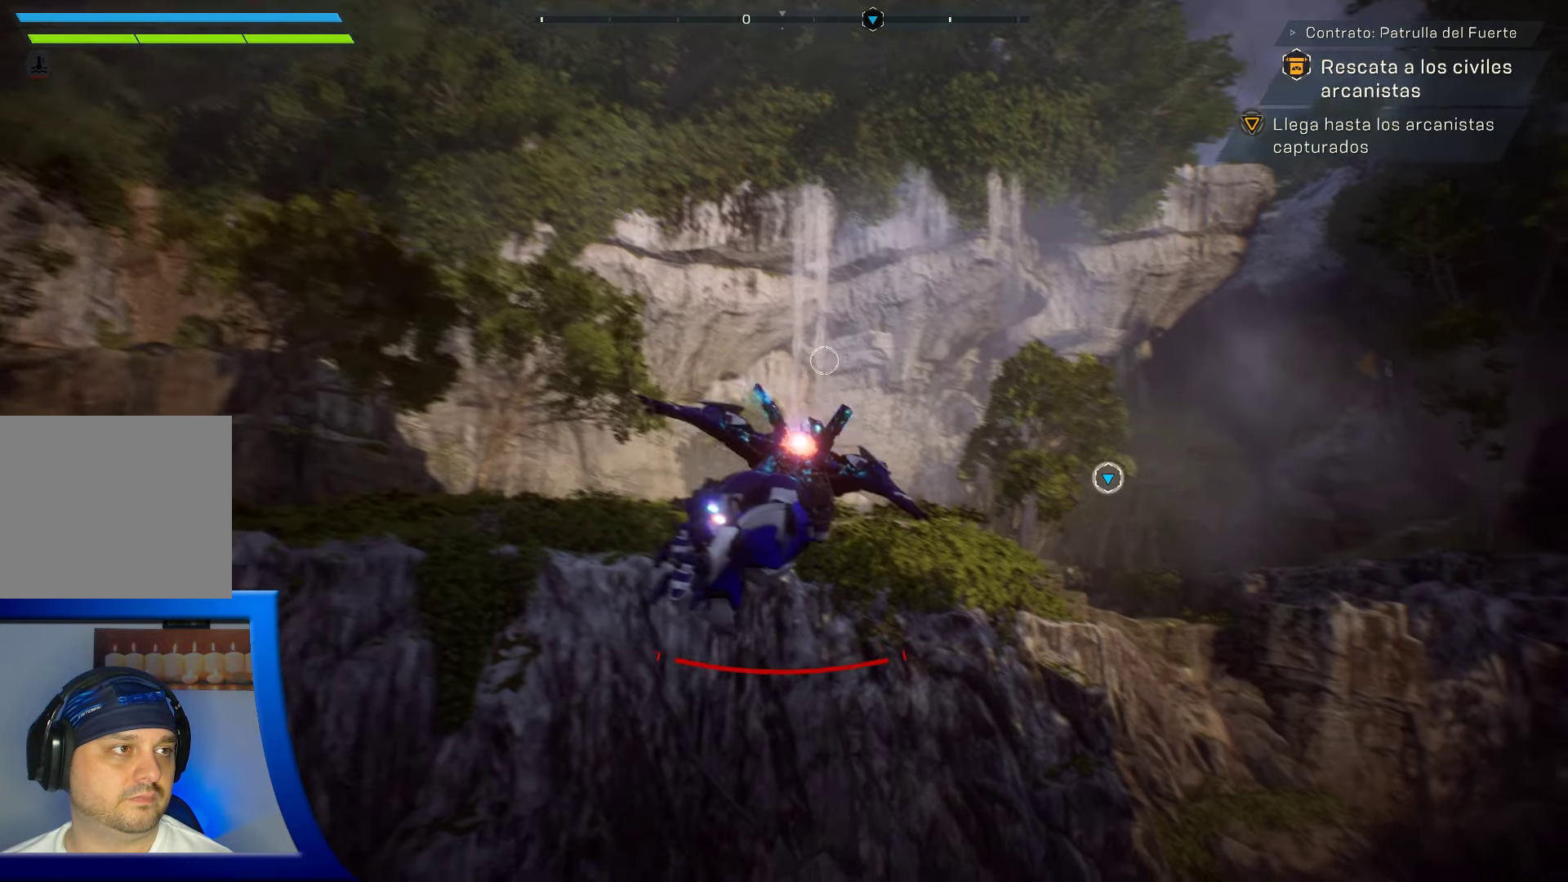
{"buttons": [], "left_stick": "center", "right_stick": "center", "events": []}
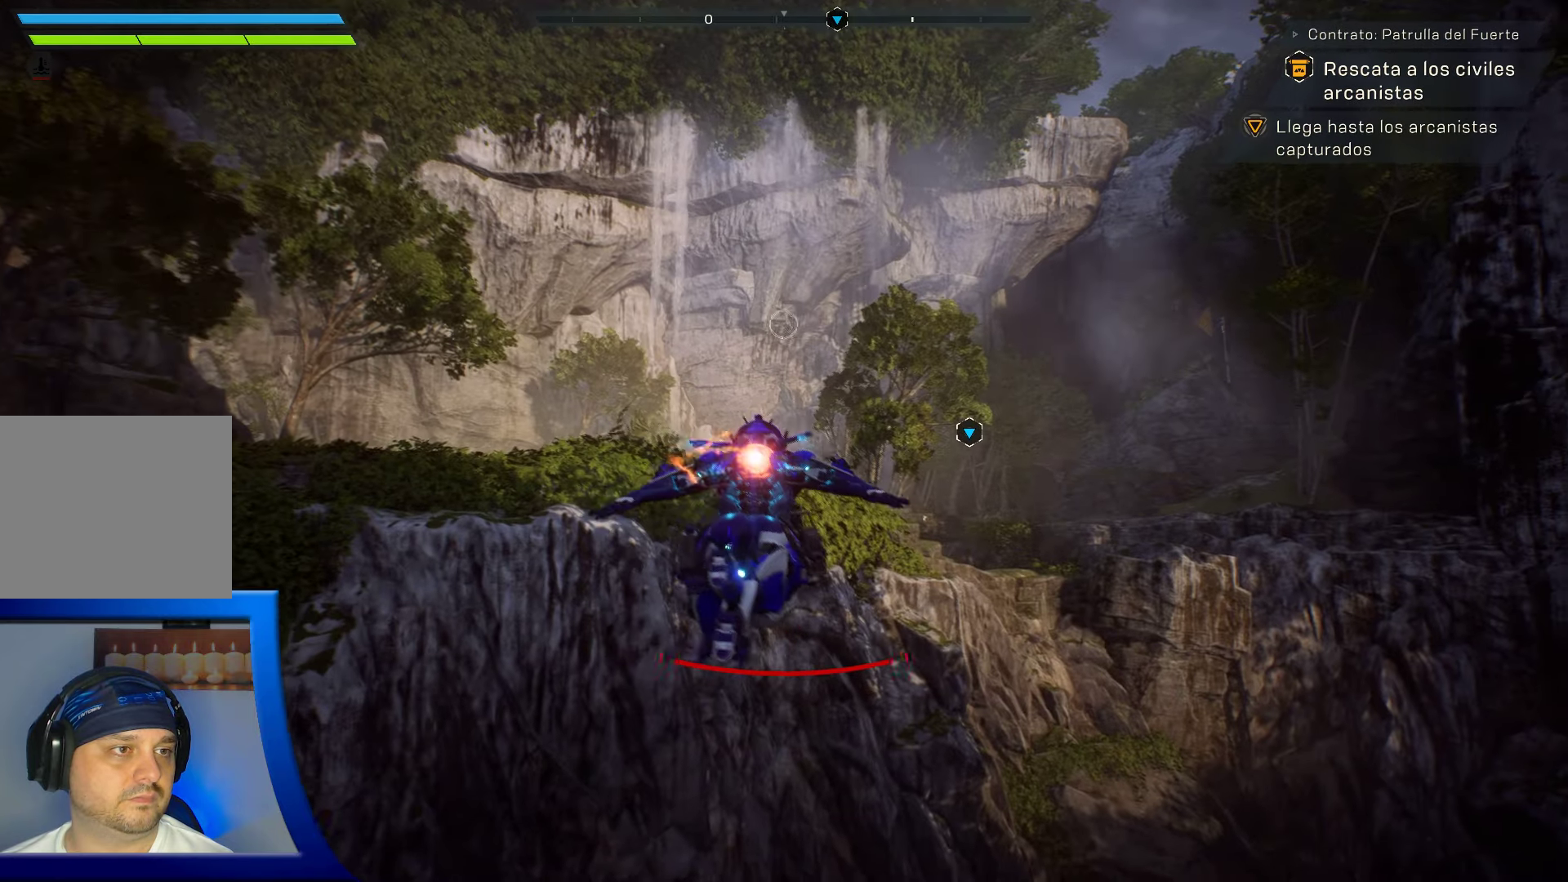
{"buttons": [], "left_stick": "center", "right_stick": "up-left", "events": [[367, "right_stick", "left"], [450, "right_stick", "up-left"]]}
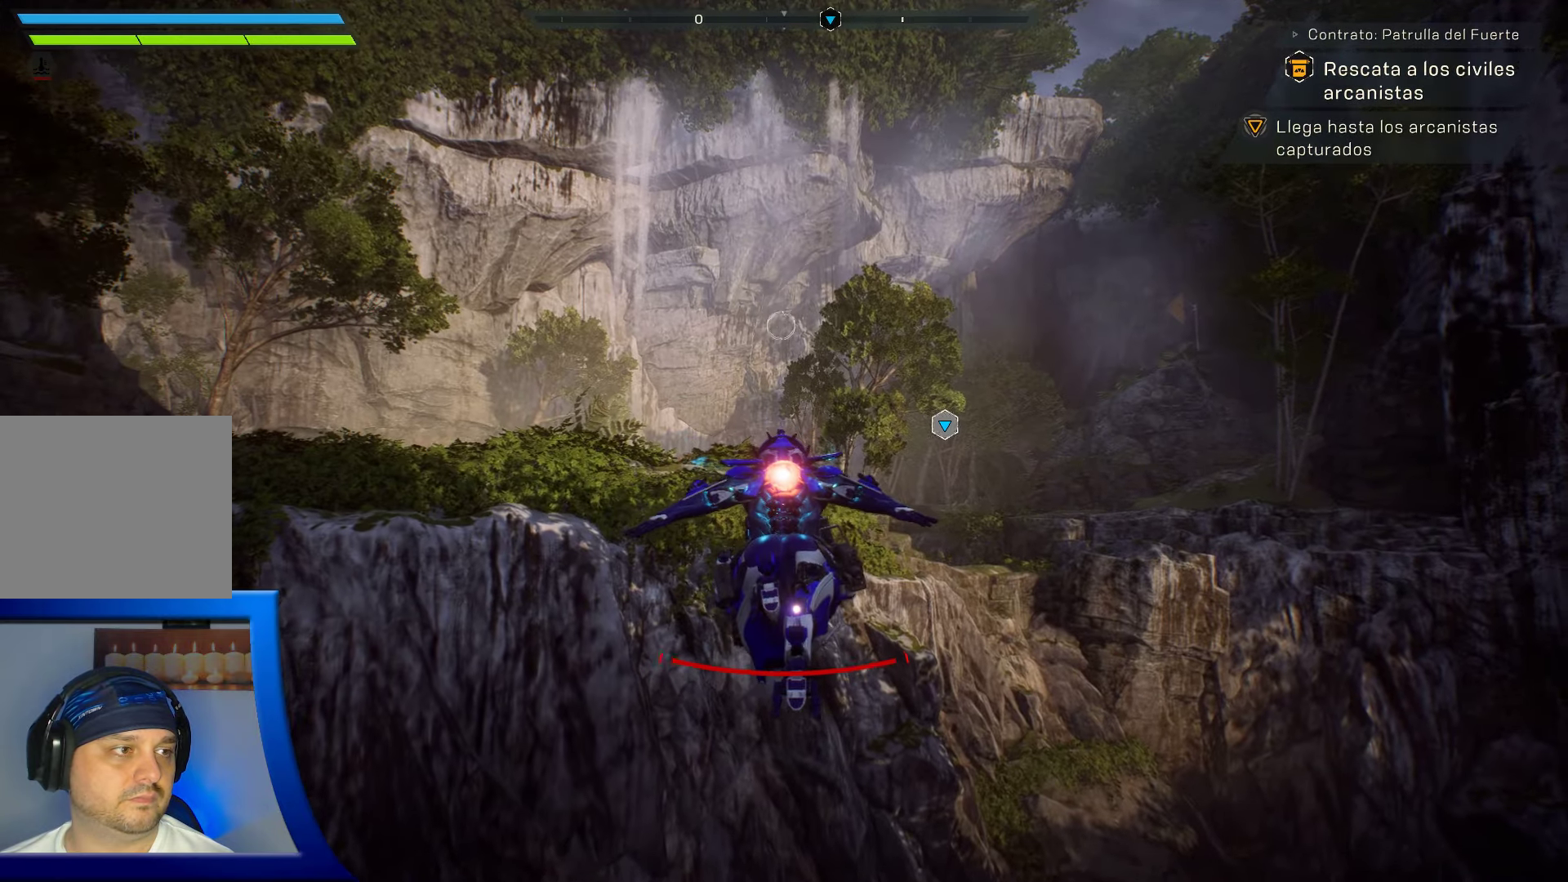
{"buttons": [], "left_stick": "center", "right_stick": "center", "events": [[200, "right_stick", "left"], [300, "right_stick", "center"]]}
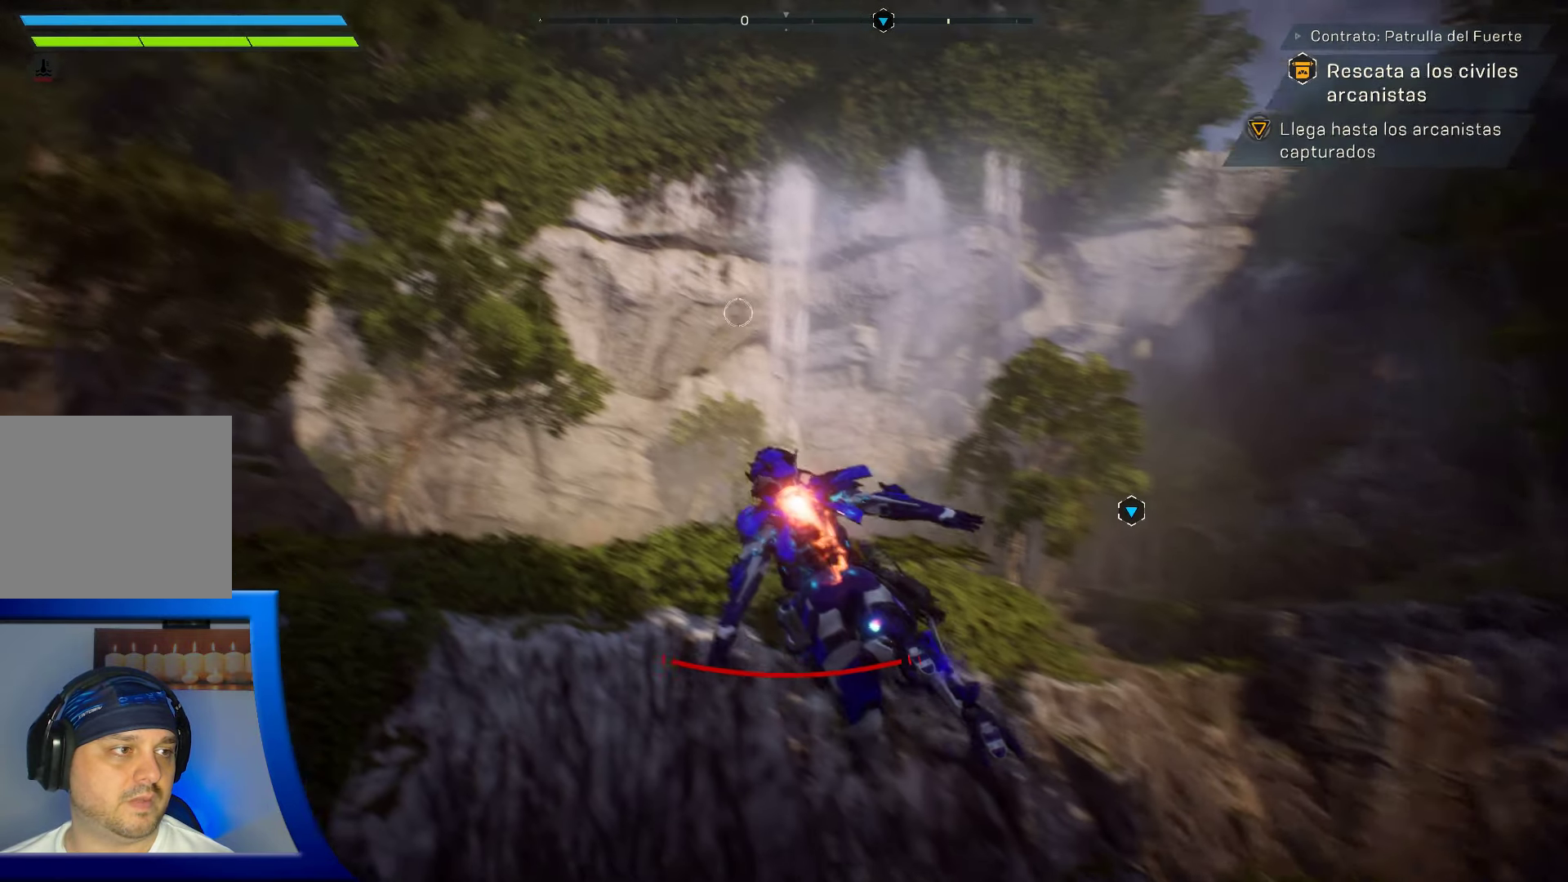
{"buttons": [], "left_stick": "up", "right_stick": "down-right", "events": [[17, "right_stick", "down-right"], [350, "L3", "down"], [383, "left_stick", "up"], [467, "L3", "up"]]}
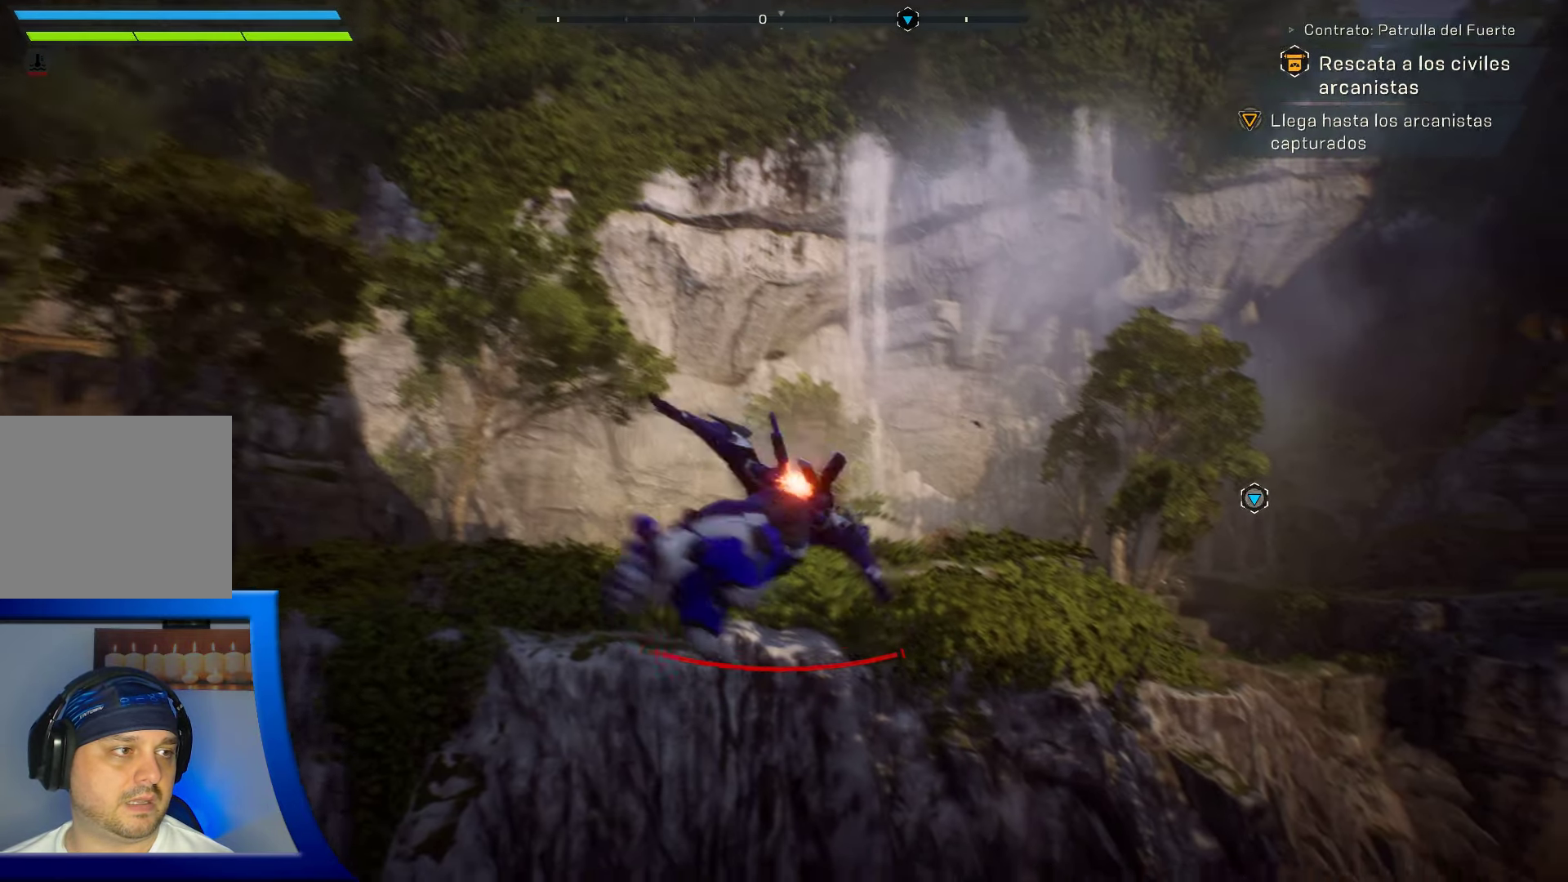
{"buttons": [], "left_stick": "center", "right_stick": "down", "events": [[33, "left_stick", "center"], [417, "right_stick", "down"]]}
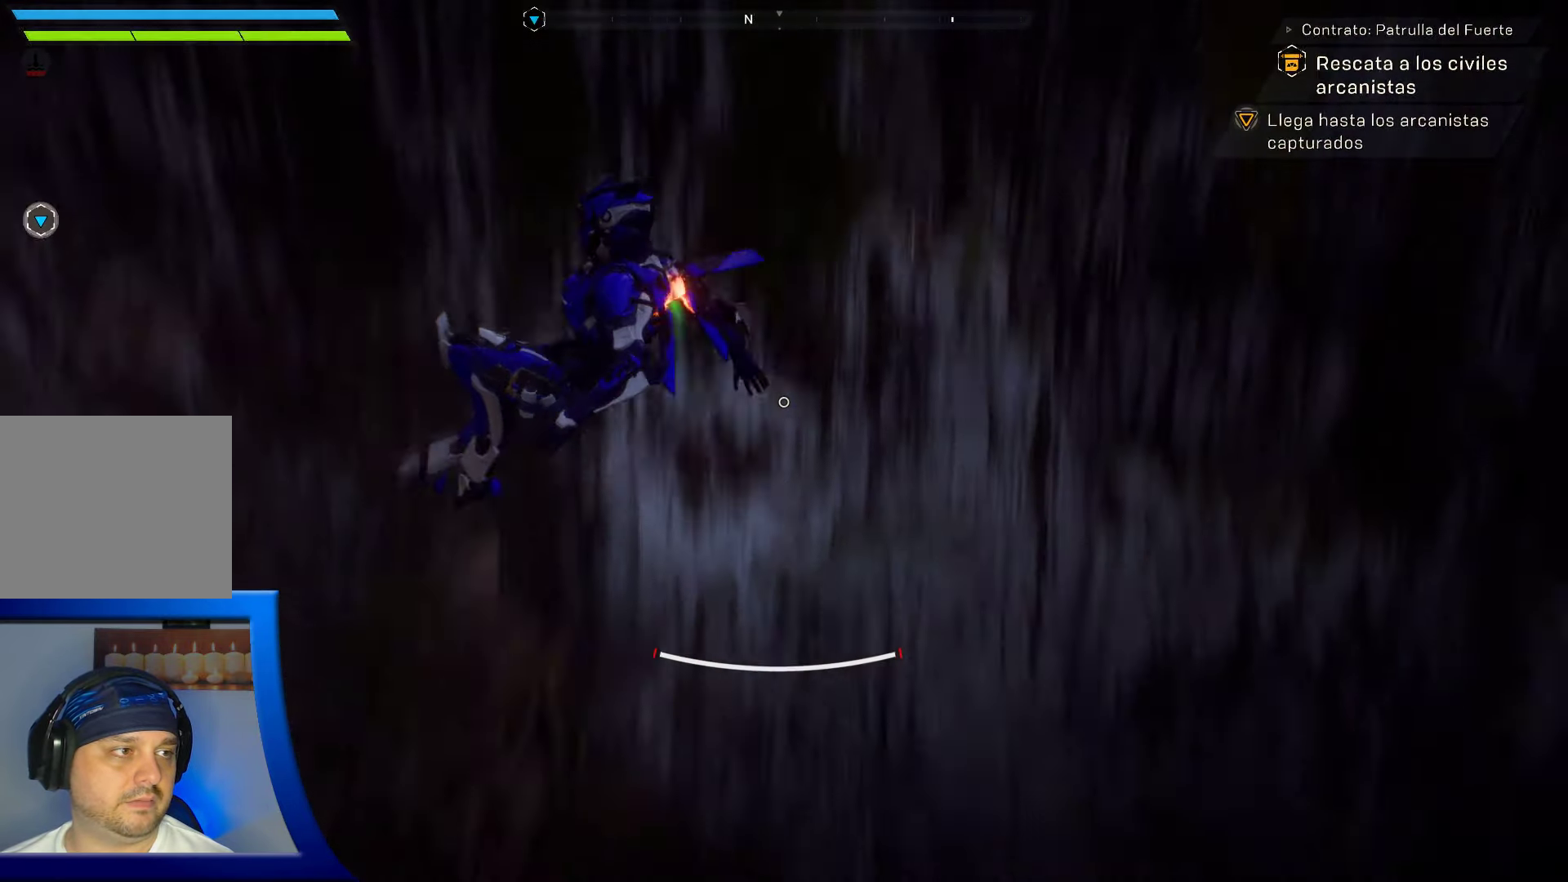
{"buttons": [], "left_stick": "center", "right_stick": "center", "events": [[17, "right_stick", "down-left"], [133, "right_stick", "left"], [333, "right_stick", "center"]]}
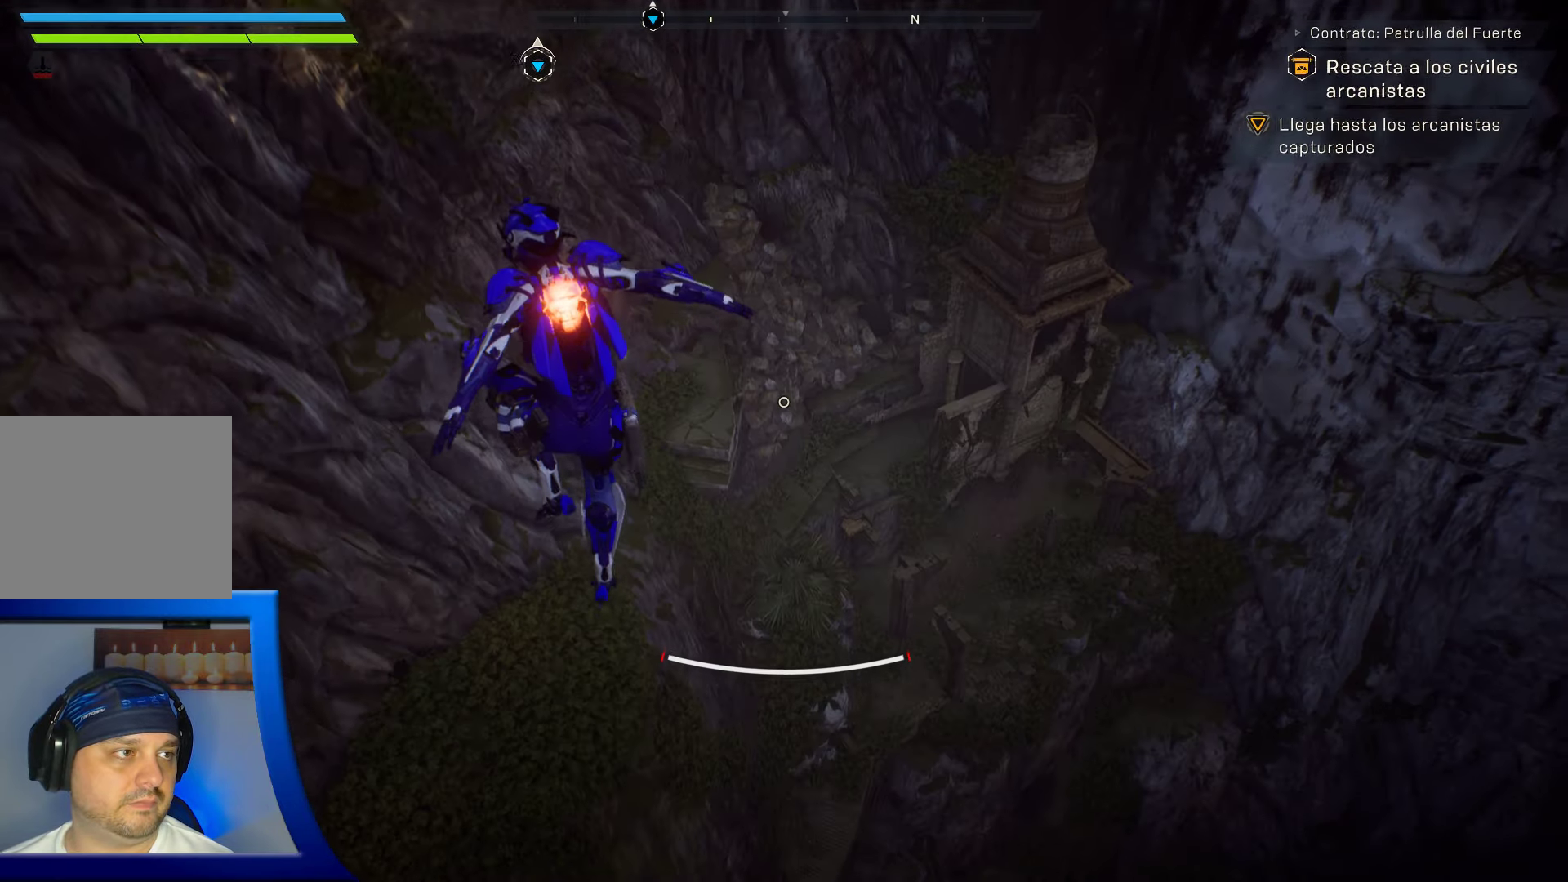
{"buttons": [], "left_stick": "center", "right_stick": "center", "events": []}
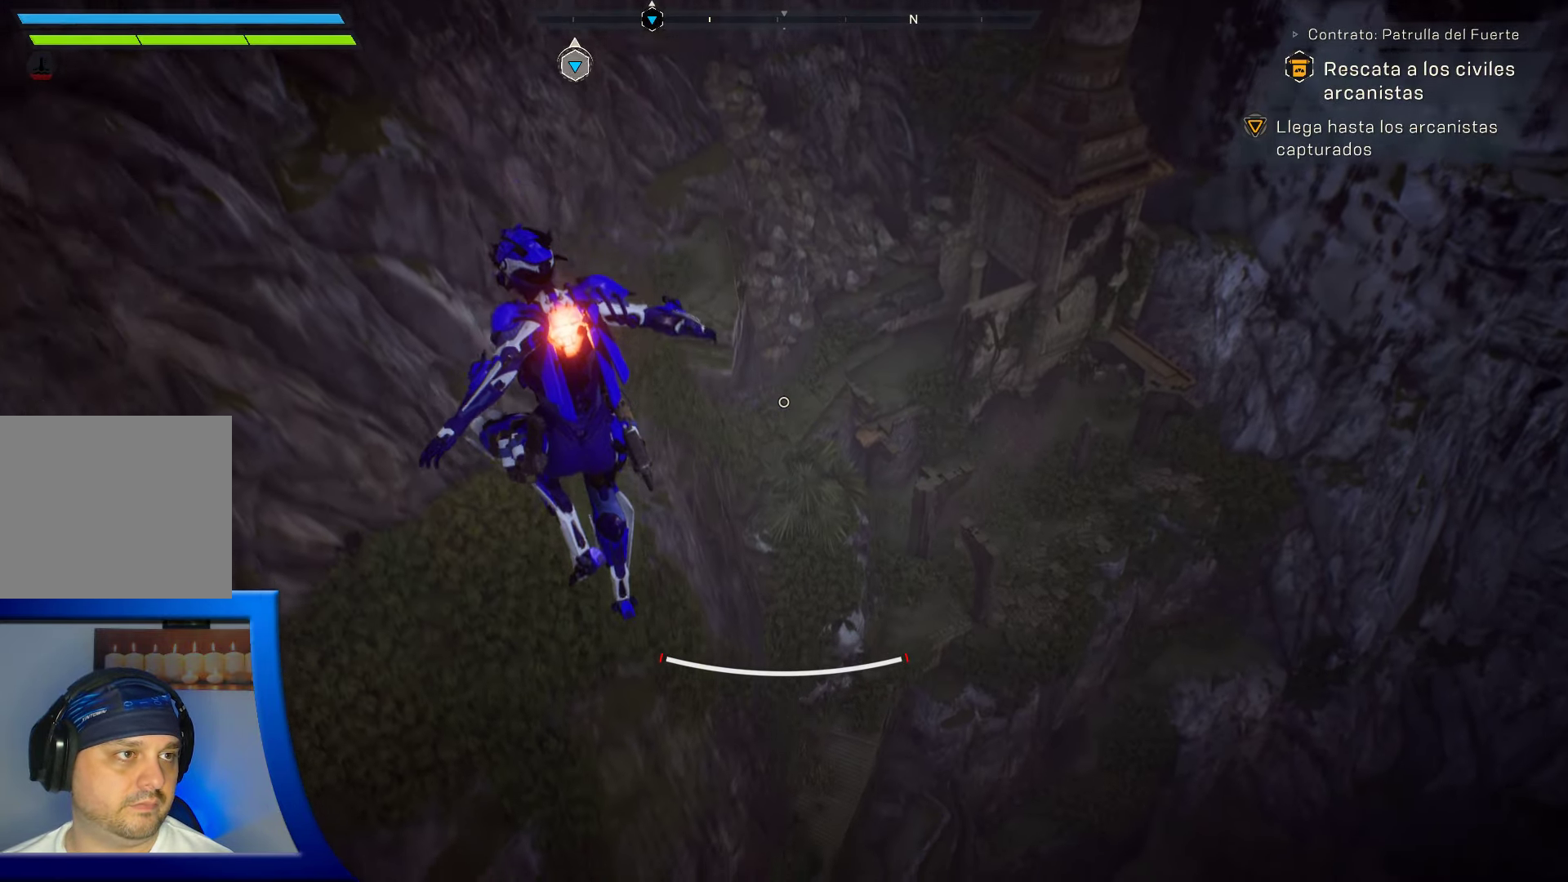
{"buttons": [], "left_stick": "center", "right_stick": "center", "events": [[33, "right_stick", "up-right"], [317, "right_stick", "center"]]}
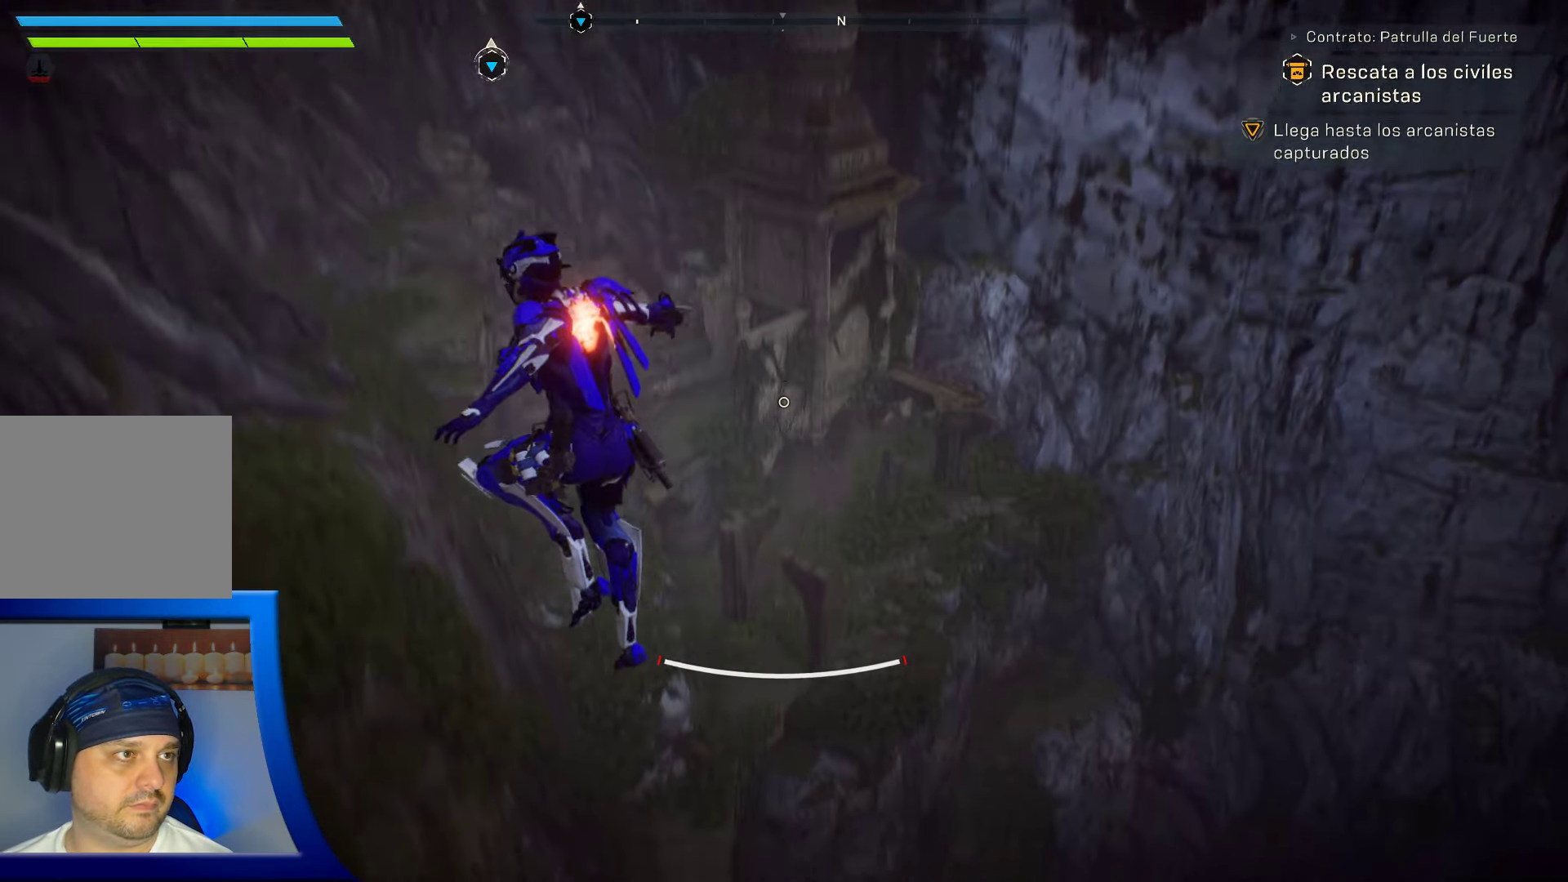
{"buttons": [], "left_stick": "up", "right_stick": "up", "events": [[217, "right_stick", "up"], [234, "L3", "down"], [234, "left_stick", "up"], [367, "L3", "up"]]}
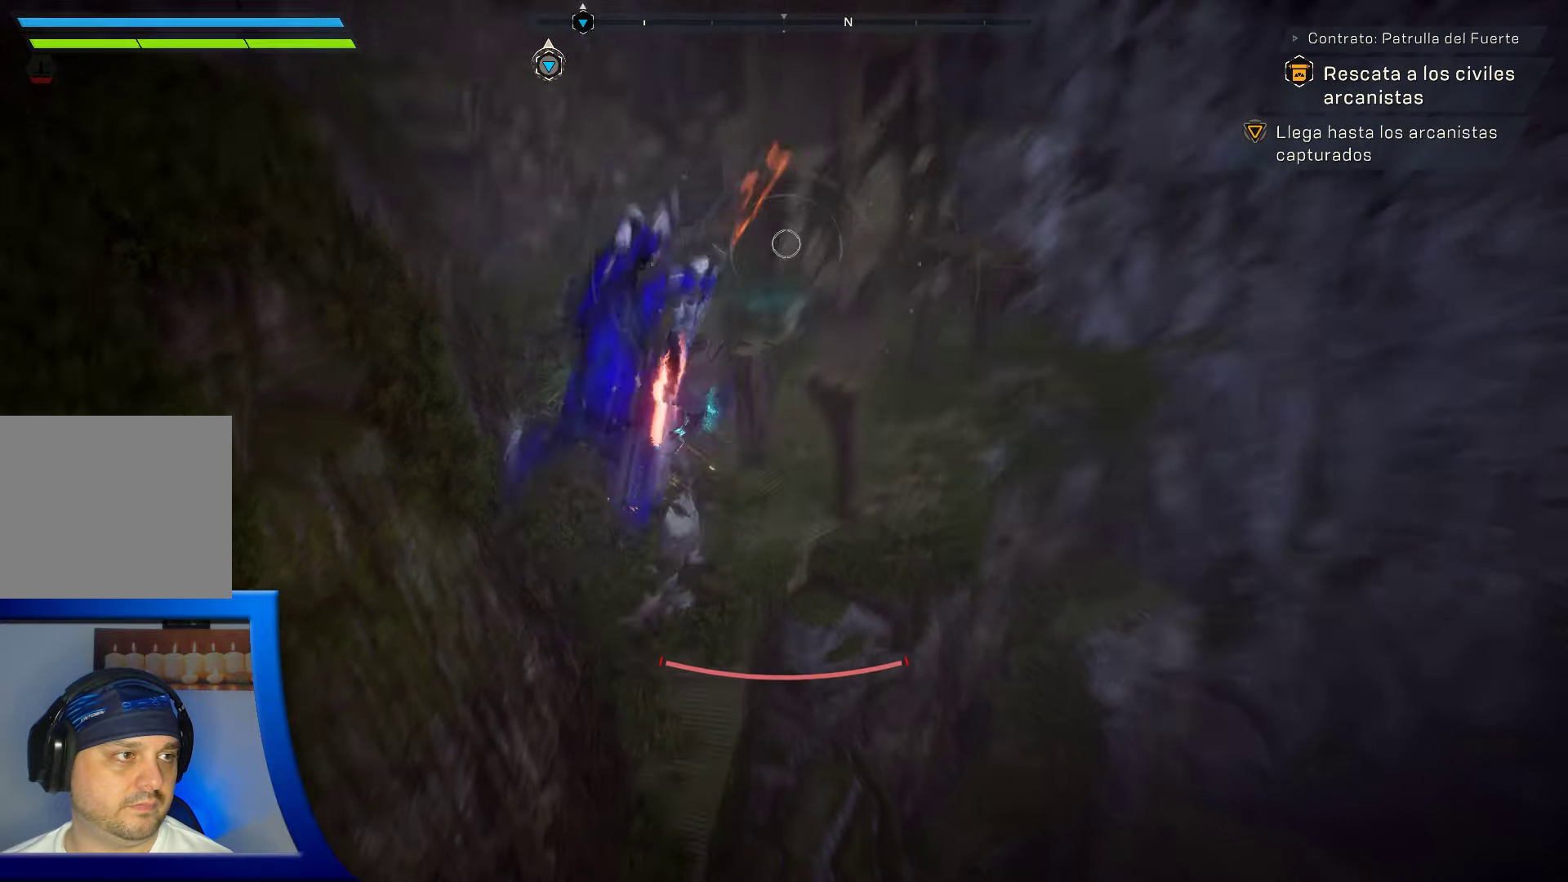
{"buttons": [], "left_stick": "center", "right_stick": "up", "events": [[17, "left_stick", "center"]]}
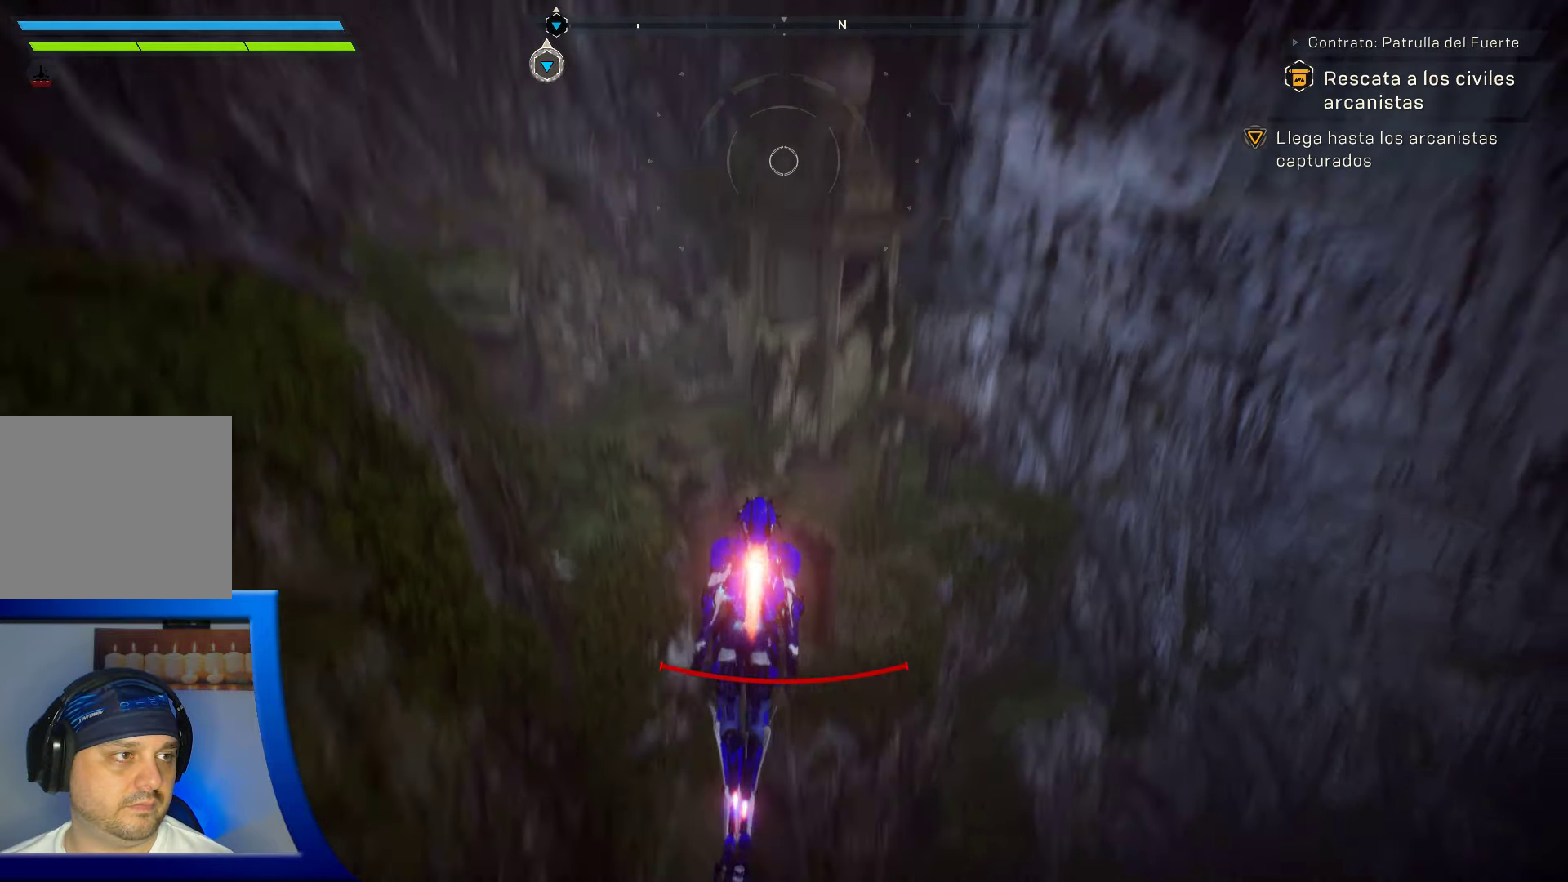
{"buttons": [], "left_stick": "center", "right_stick": "down", "events": [[350, "right_stick", "down"]]}
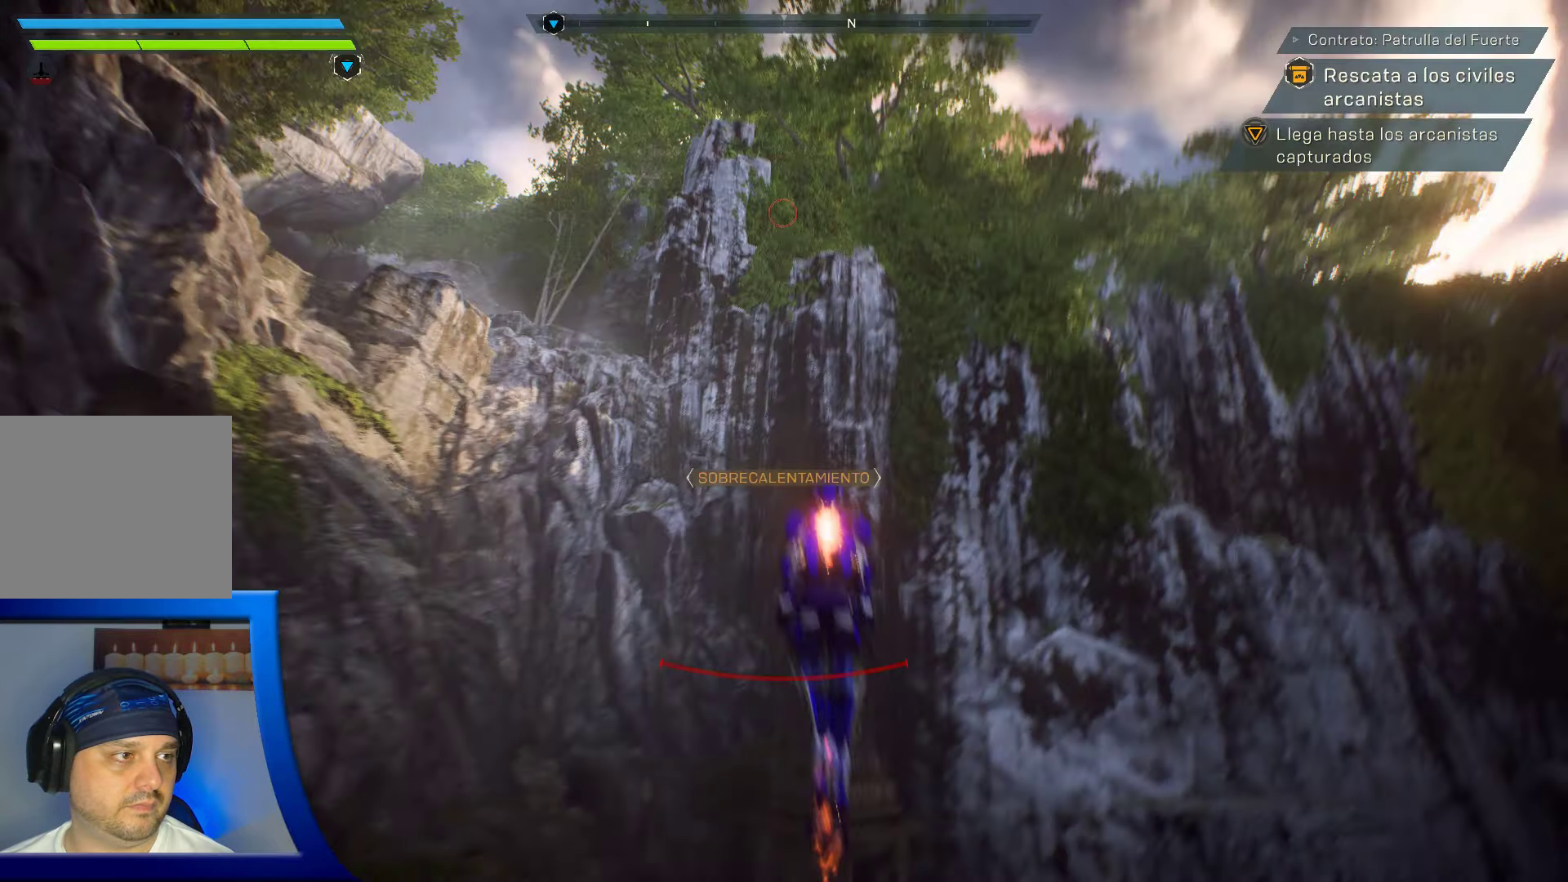
{"buttons": [], "left_stick": "center", "right_stick": "down", "events": [[200, "right_stick", "center"], [417, "right_stick", "down"]]}
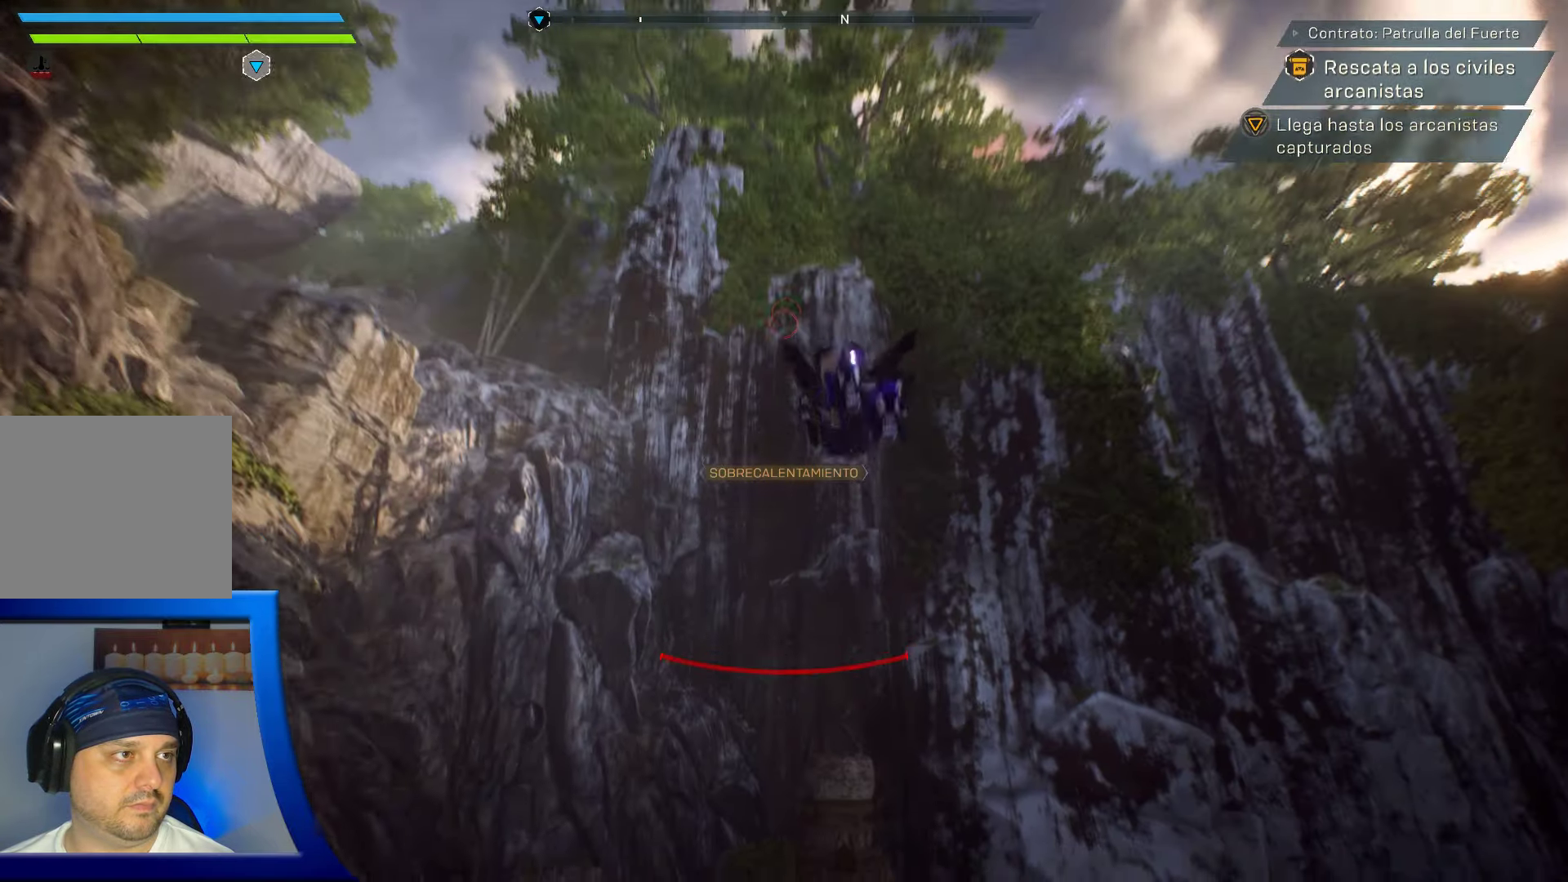
{"buttons": [], "left_stick": "center", "right_stick": "down-left", "events": [[100, "right_stick", "center"], [200, "right_stick", "down-left"]]}
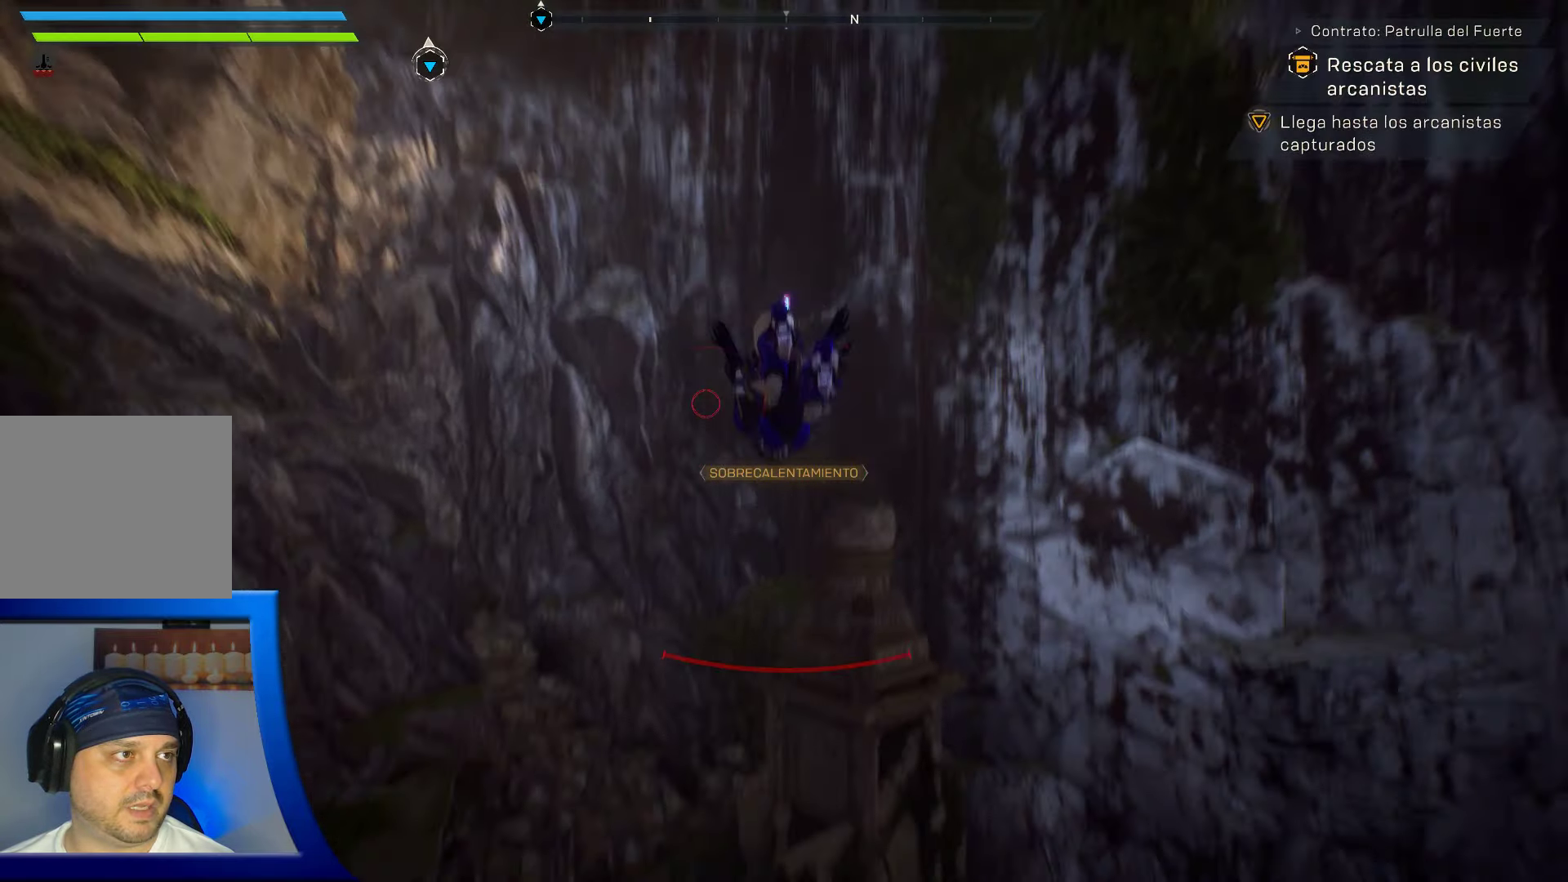
{"buttons": [], "left_stick": "center", "right_stick": "up", "events": [[250, "right_stick", "center"], [500, "right_stick", "up"]]}
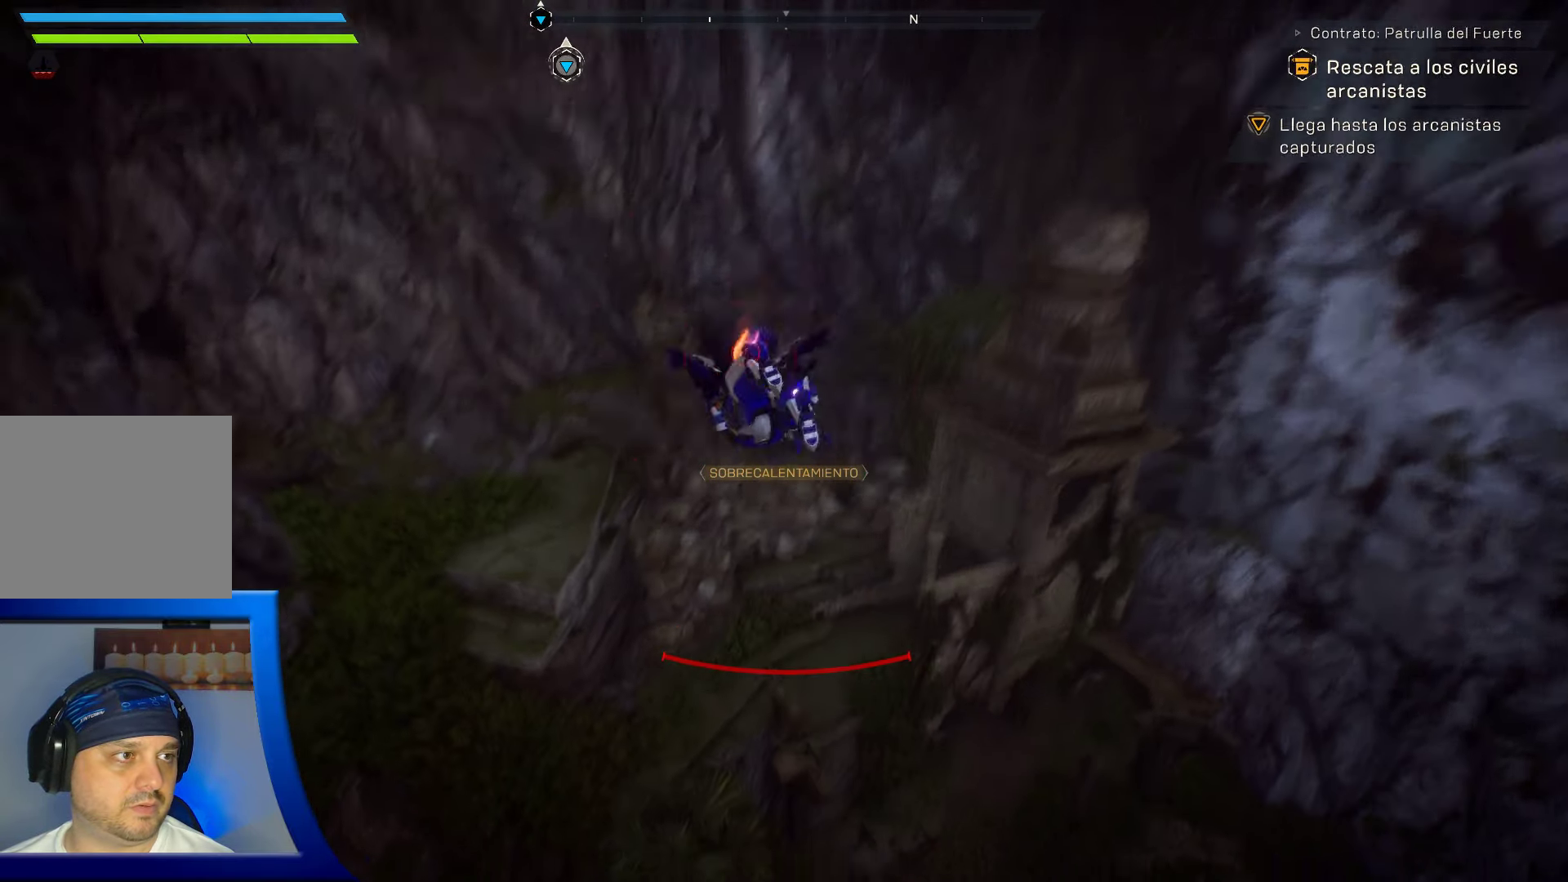
{"buttons": [], "left_stick": "center", "right_stick": "up", "events": []}
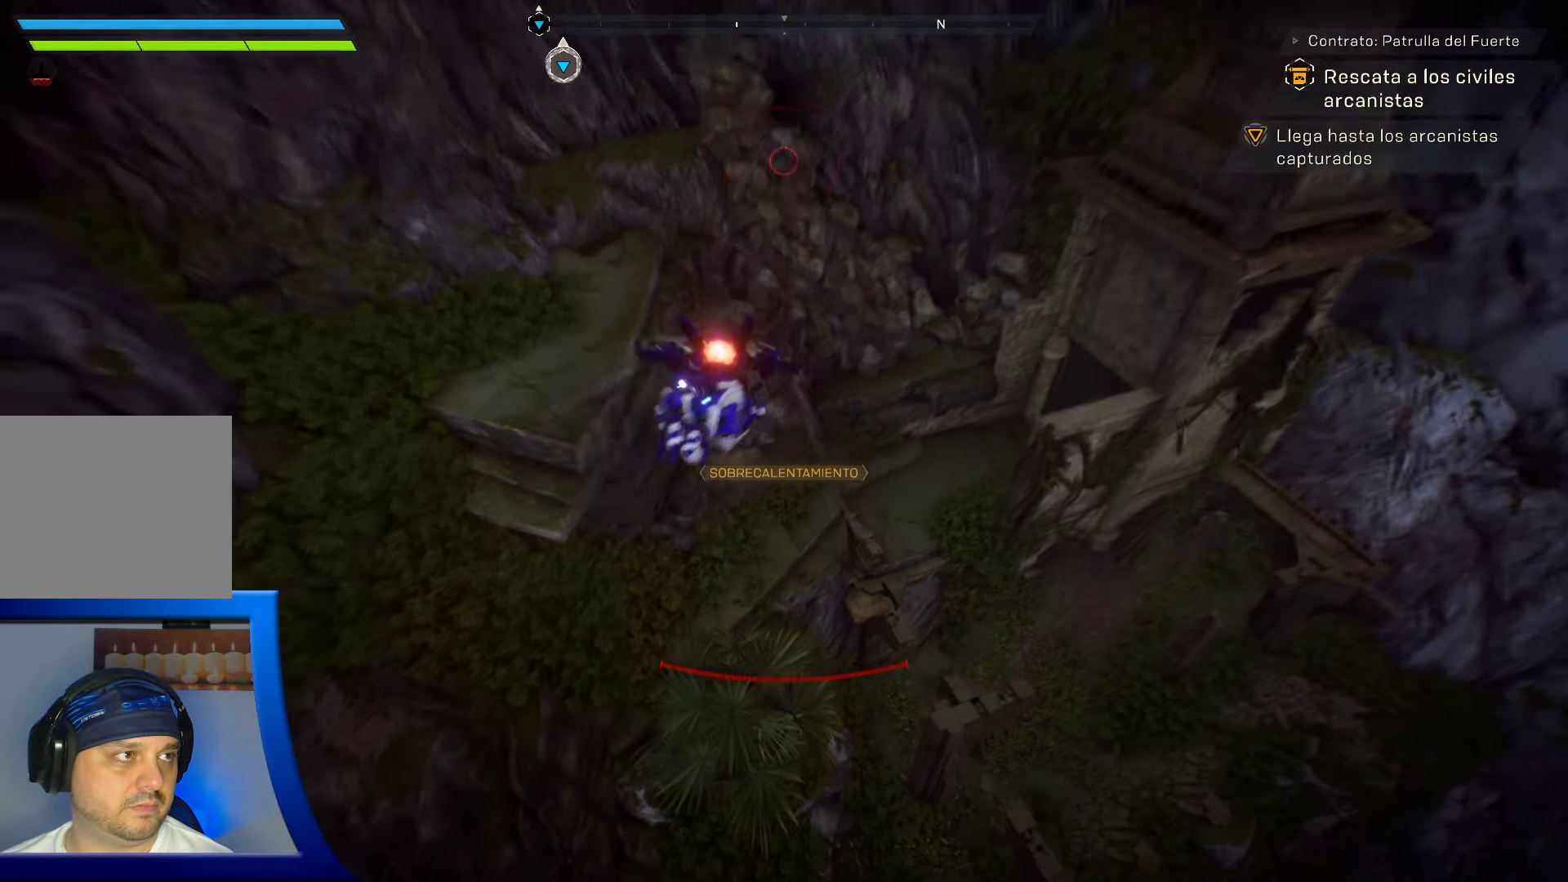
{"buttons": [], "left_stick": "center", "right_stick": "up", "events": []}
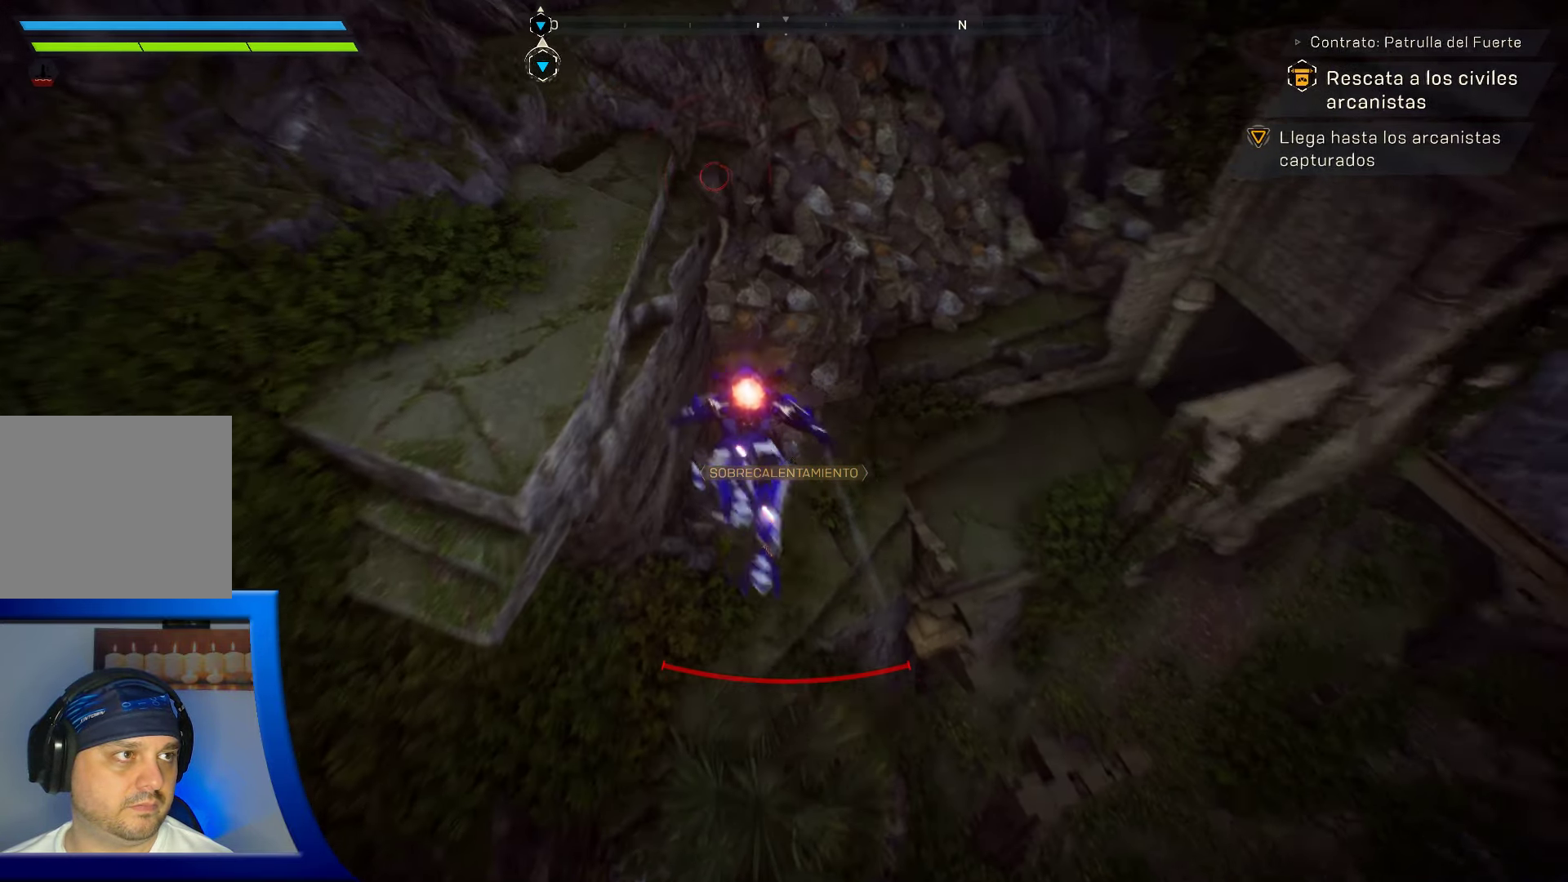
{"buttons": [], "left_stick": "center", "right_stick": "up", "events": [[134, "L3", "down"], [284, "L3", "up"]]}
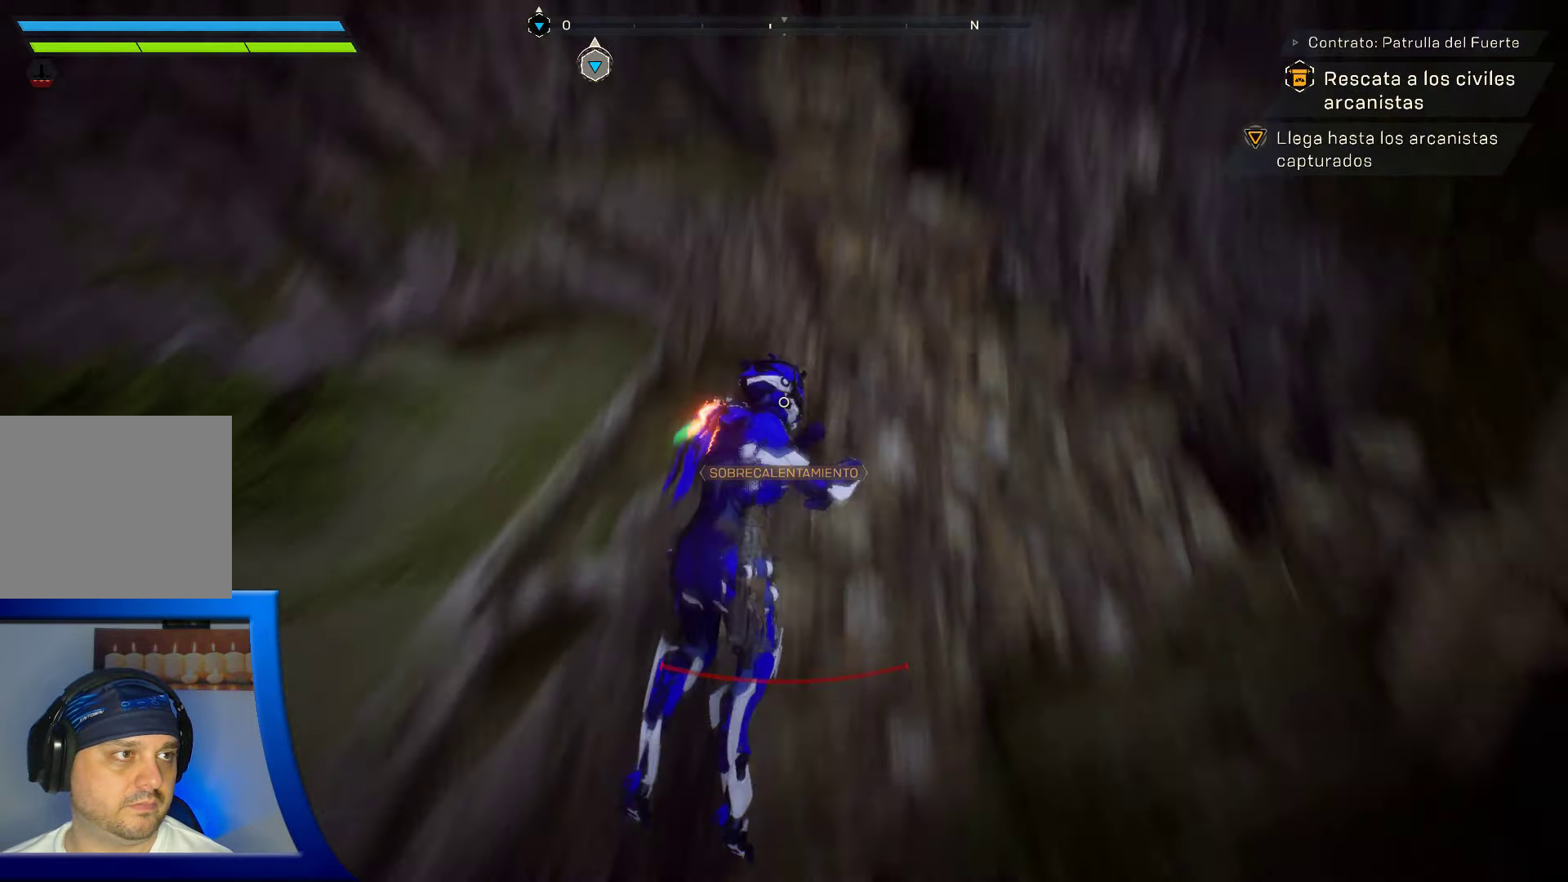
{"buttons": [], "left_stick": "center", "right_stick": "center", "events": [[134, "right_stick", "center"]]}
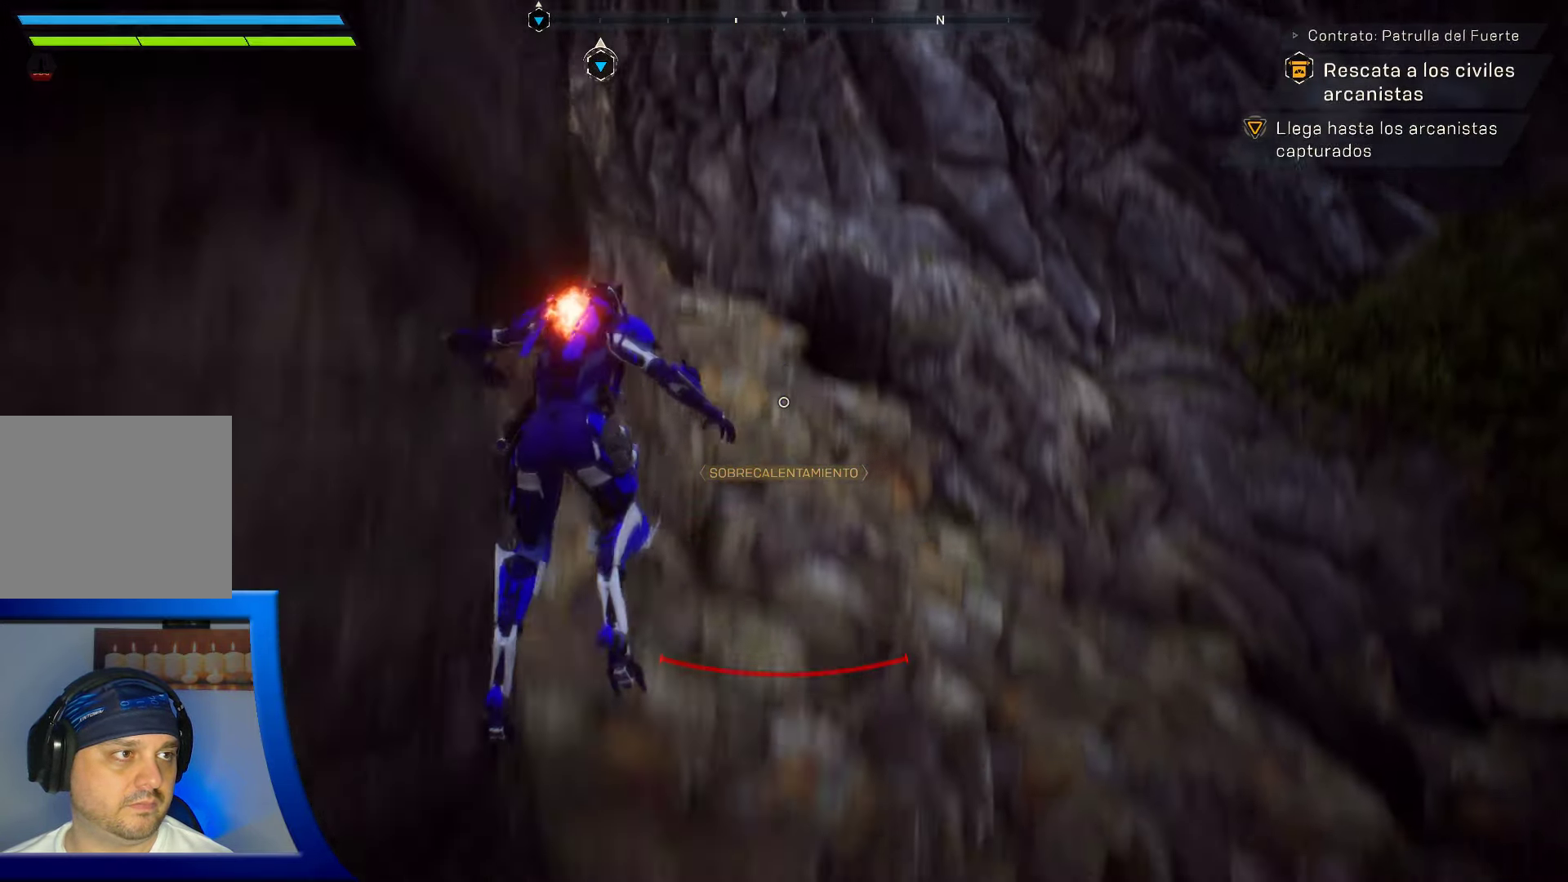
{"buttons": [], "left_stick": "center", "right_stick": "center", "events": []}
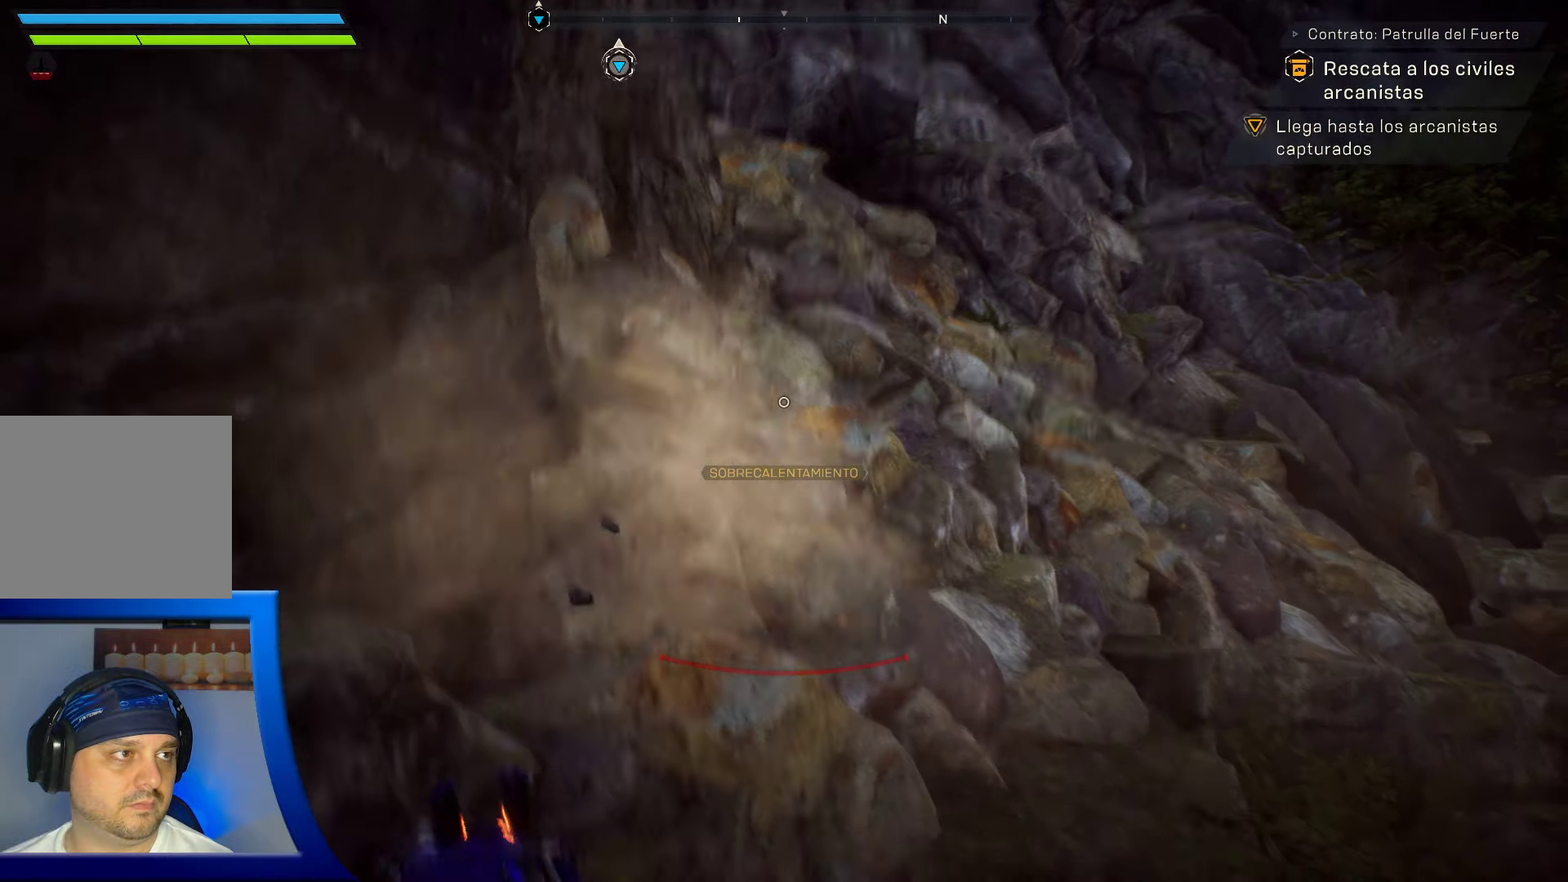
{"buttons": [], "left_stick": "center", "right_stick": "right", "events": [[133, "right_stick", "down-right"], [400, "right_stick", "right"]]}
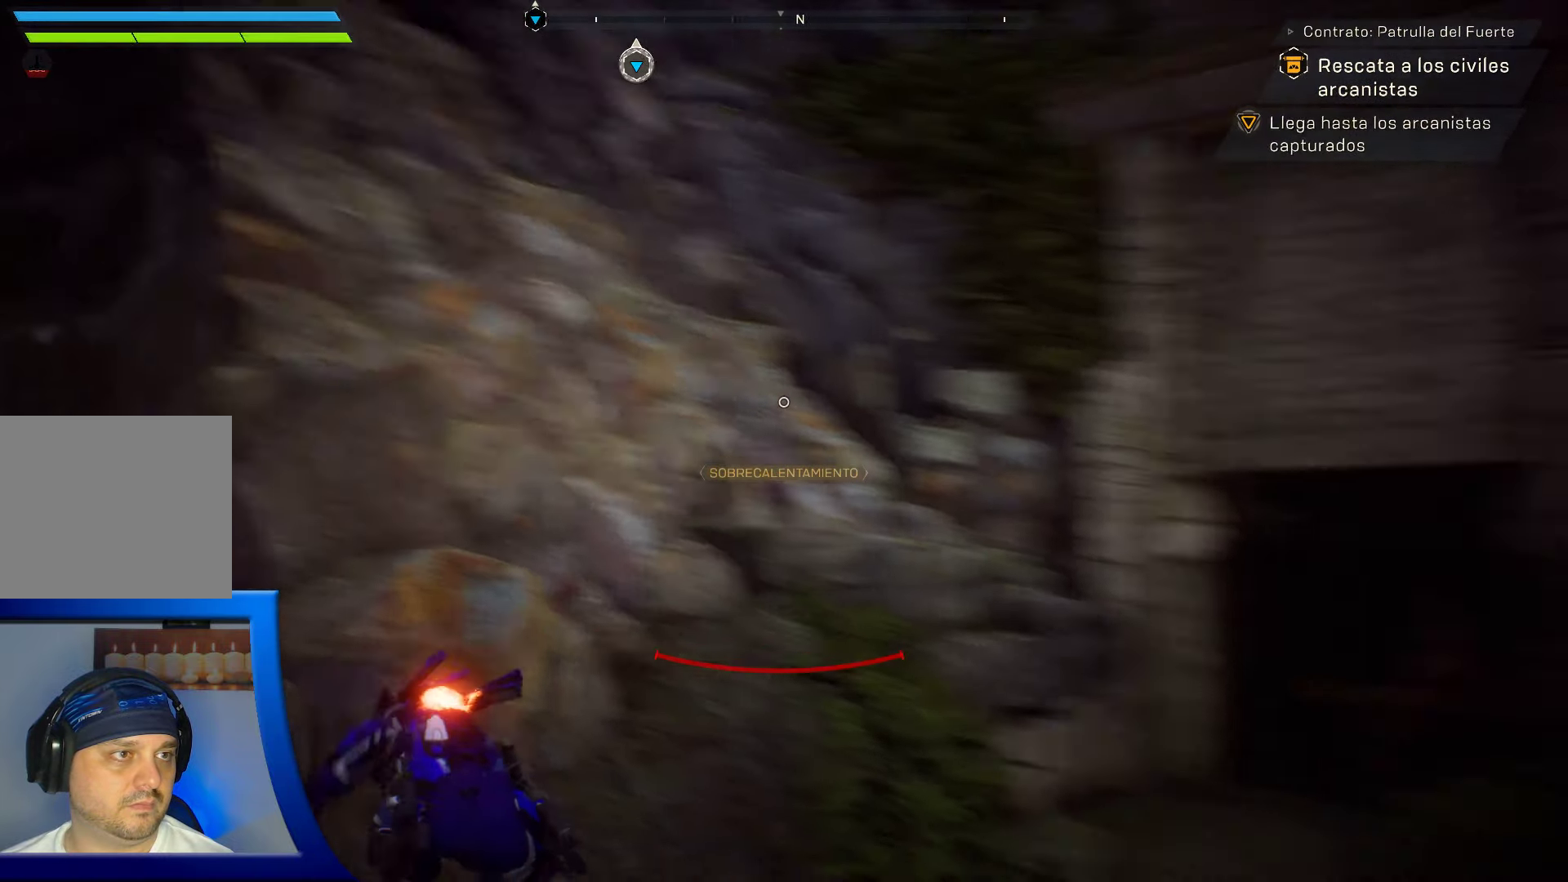
{"buttons": [], "left_stick": "center", "right_stick": "center", "events": [[266, "right_stick", "center"]]}
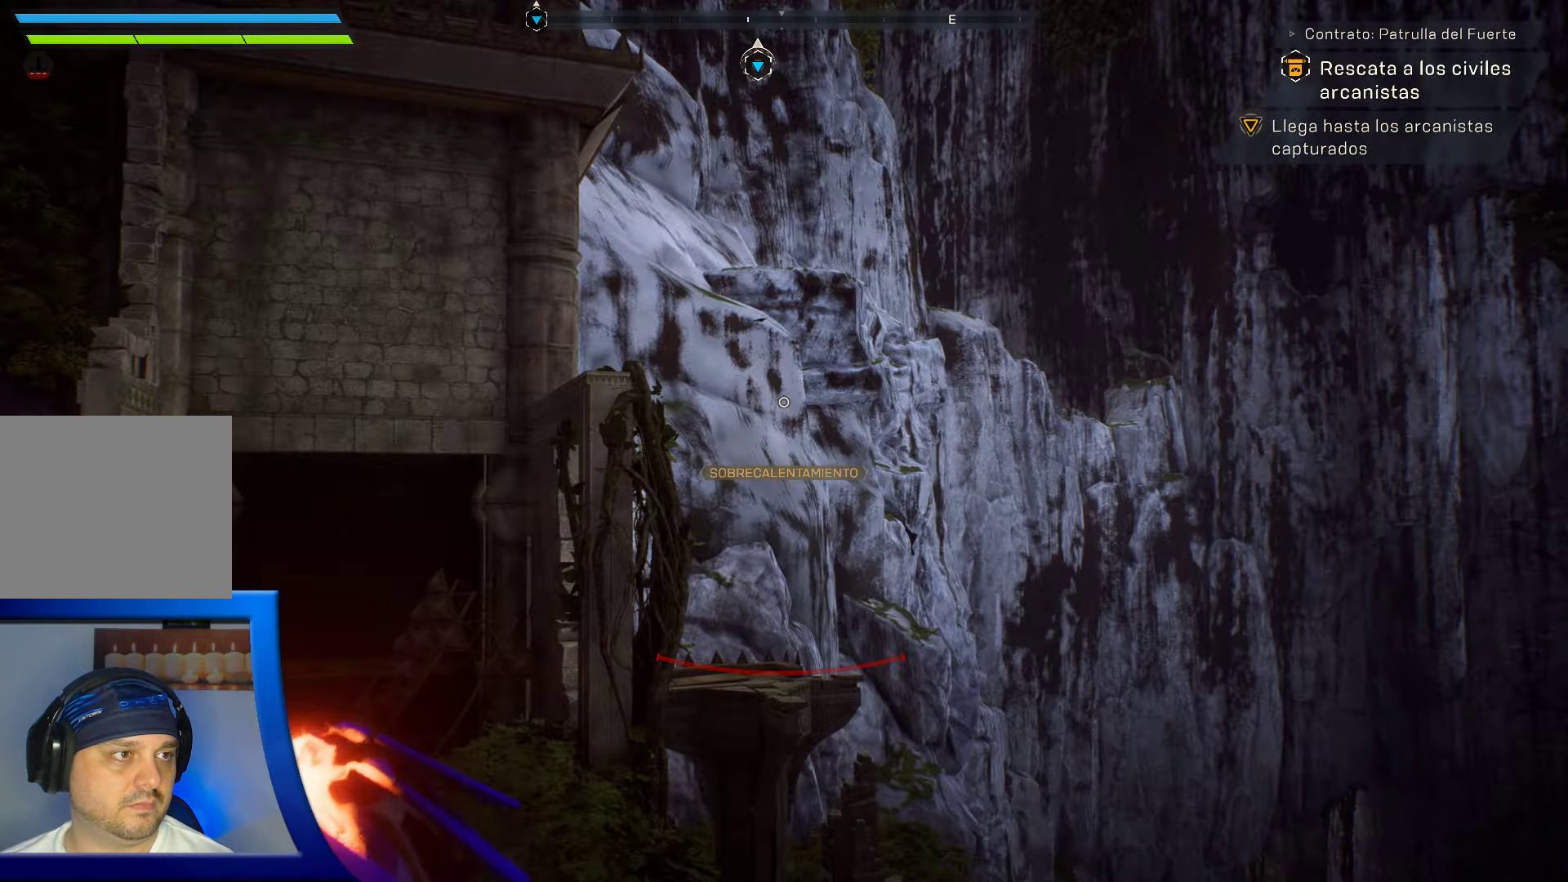
{"buttons": [], "left_stick": "center", "right_stick": "center", "events": [[50, "right_stick", "down-left"], [283, "right_stick", "center"]]}
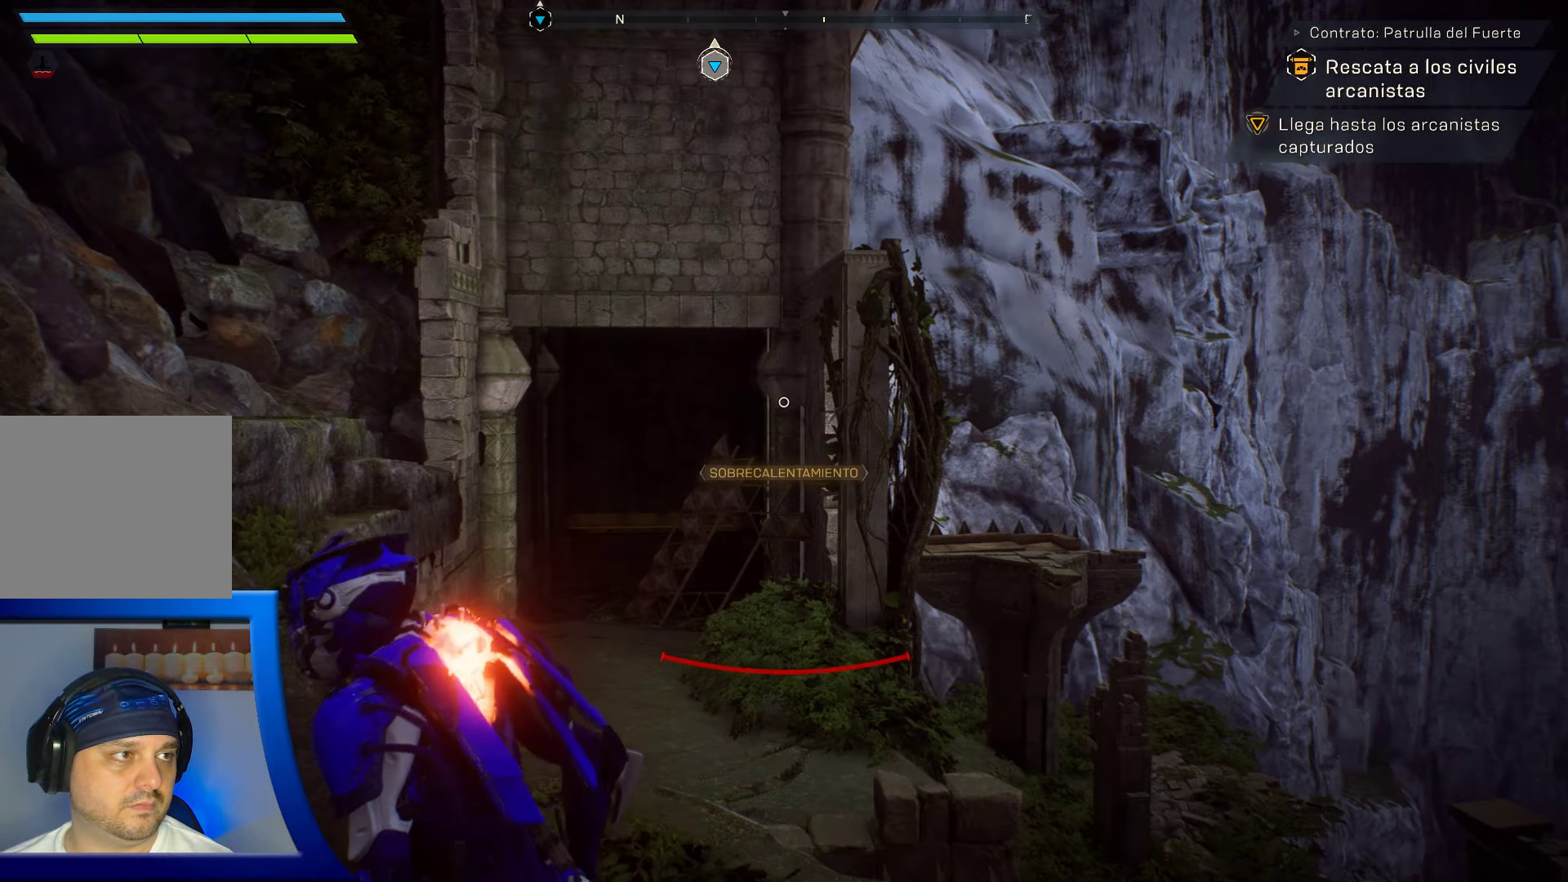
{"buttons": [], "left_stick": "center", "right_stick": "center", "events": []}
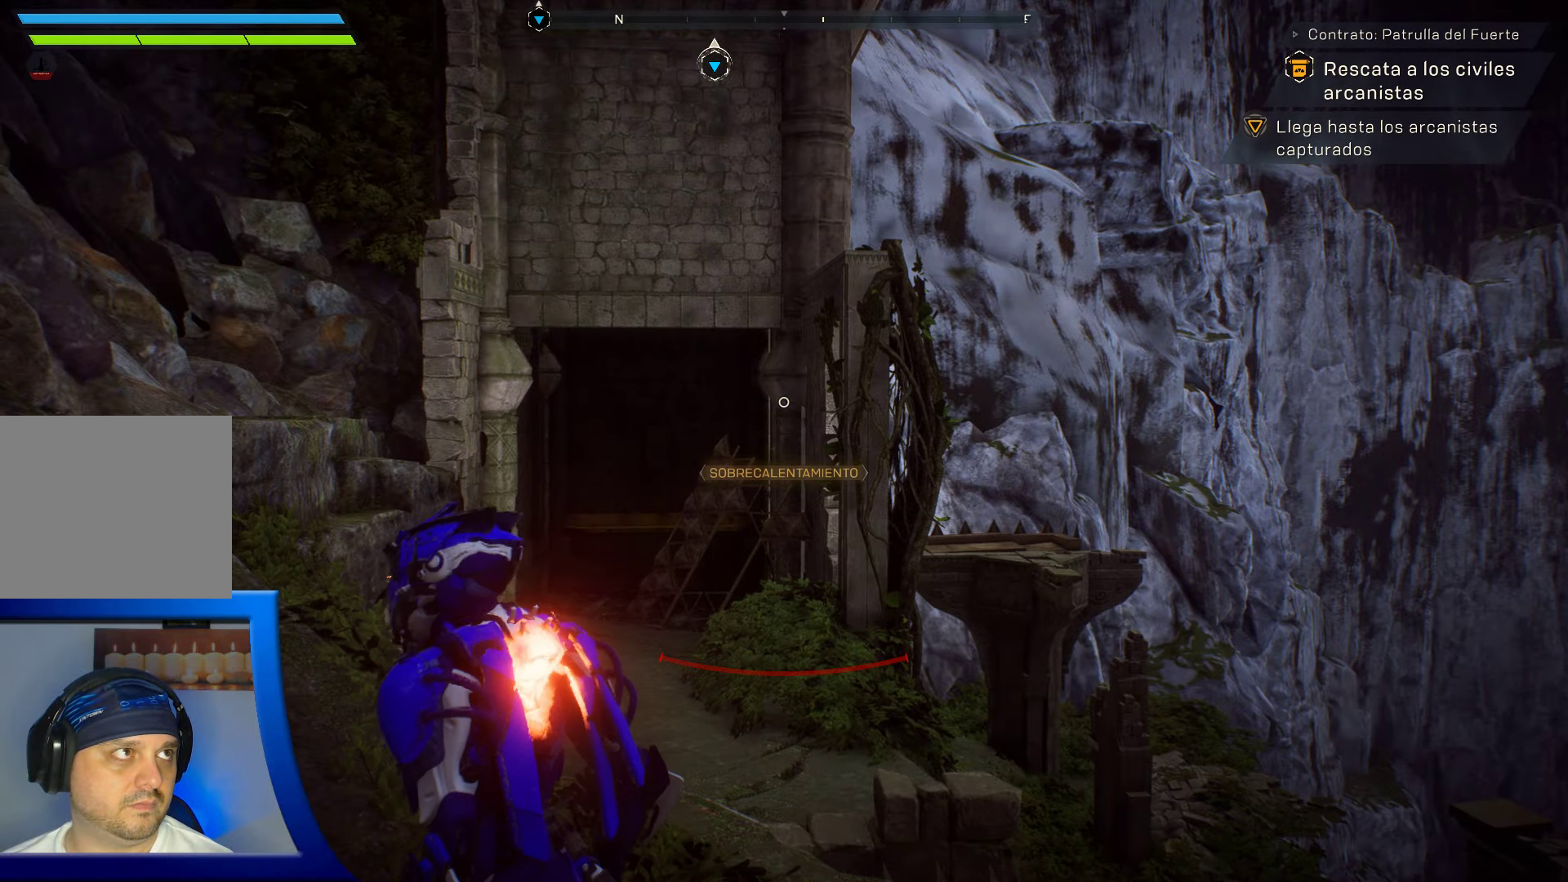
{"buttons": [], "left_stick": "center", "right_stick": "right", "events": [[166, "right_stick", "right"]]}
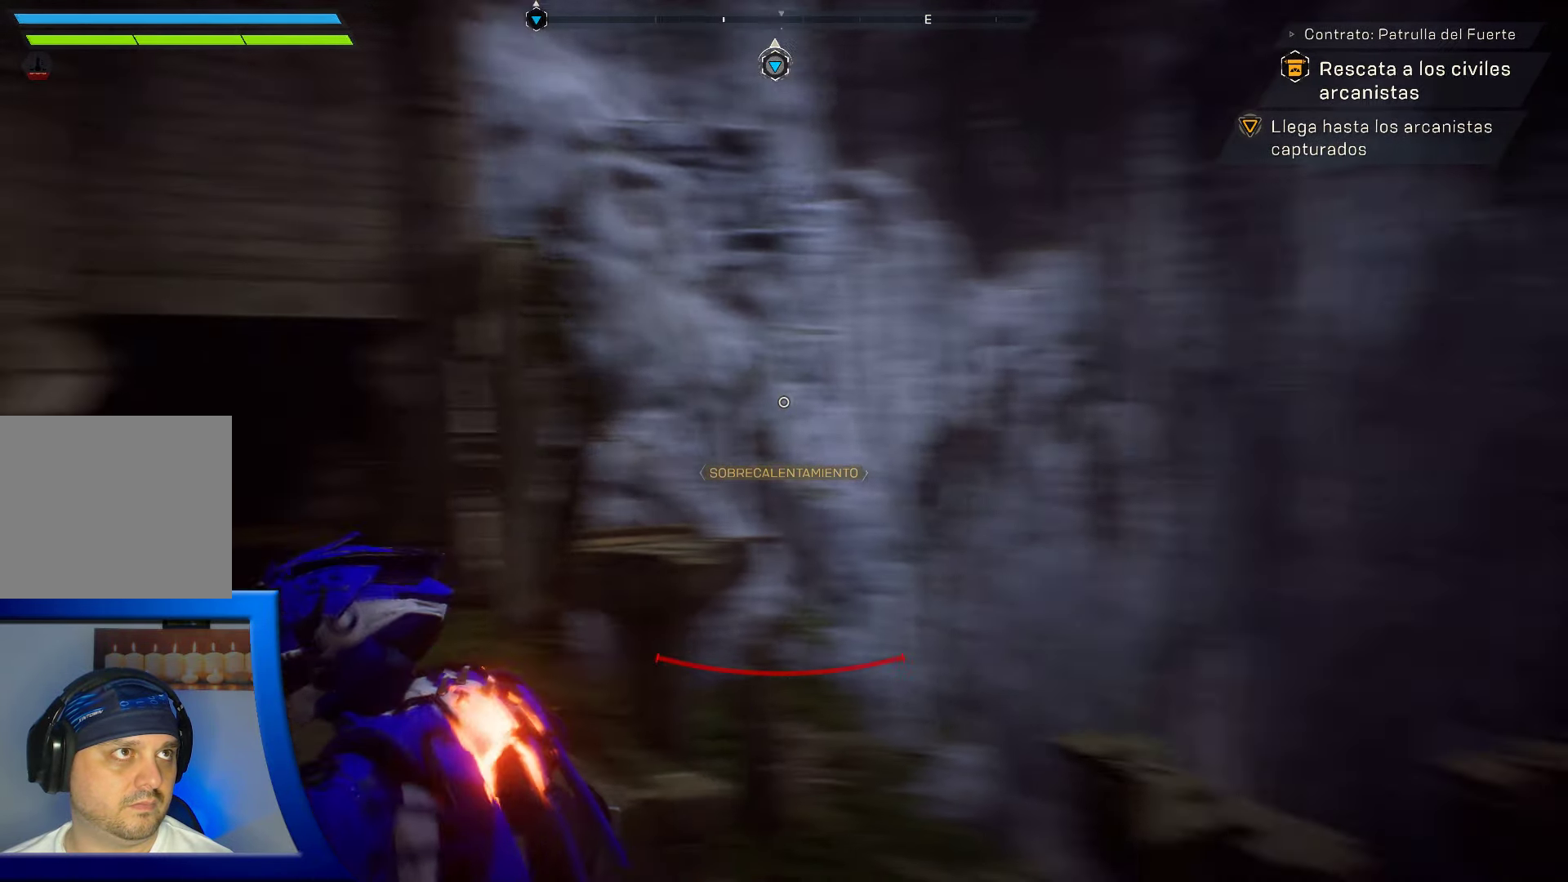
{"buttons": [], "left_stick": "center", "right_stick": "center", "events": [[166, "right_stick", "up"], [500, "right_stick", "center"]]}
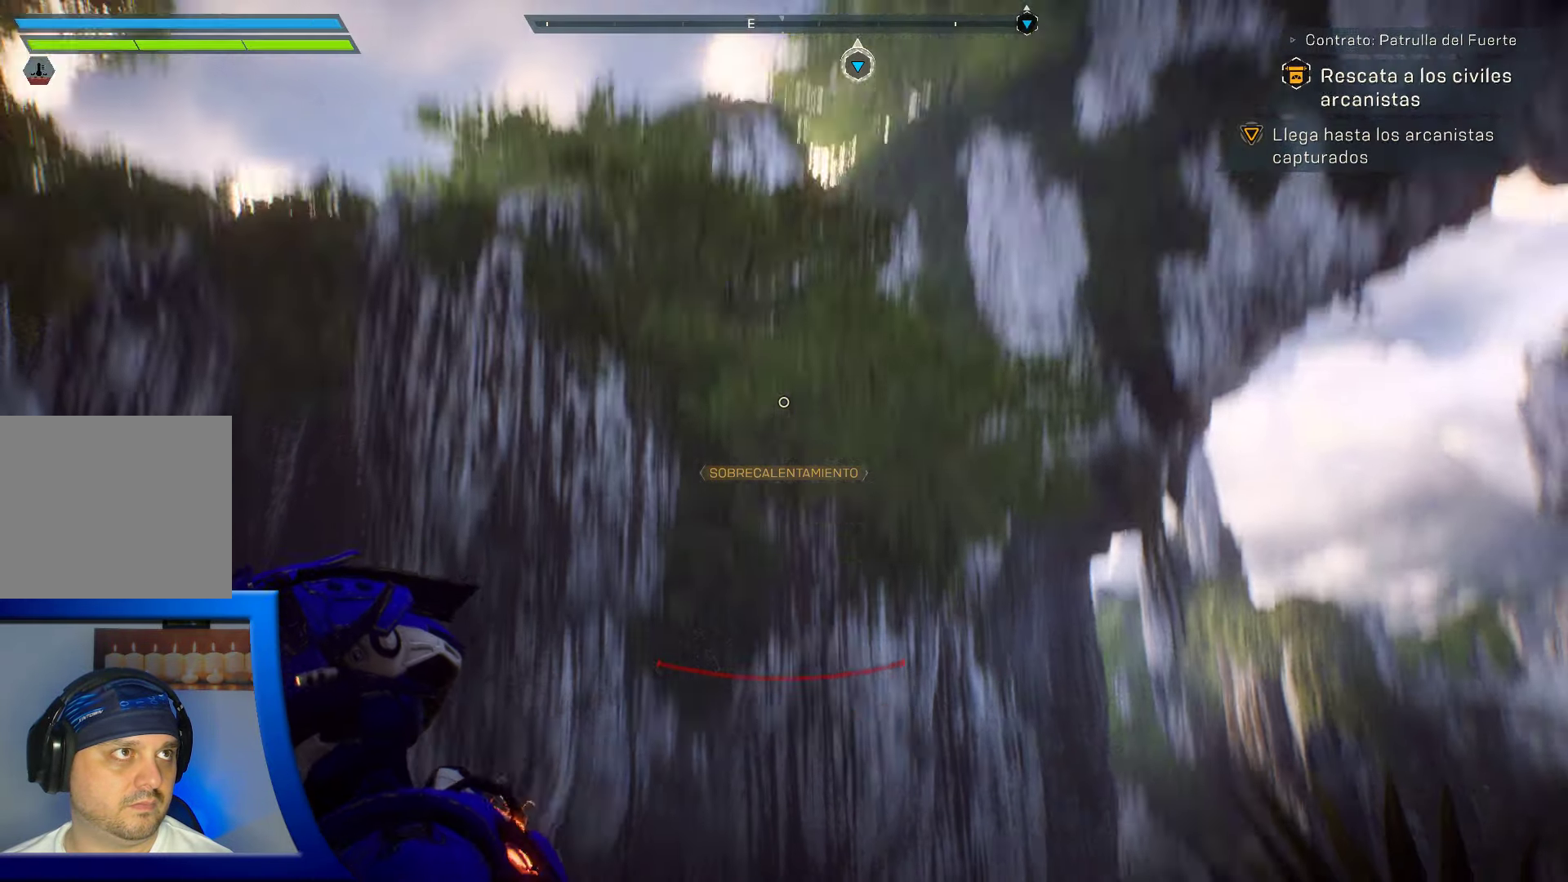
{"buttons": [], "left_stick": "center", "right_stick": "center", "events": []}
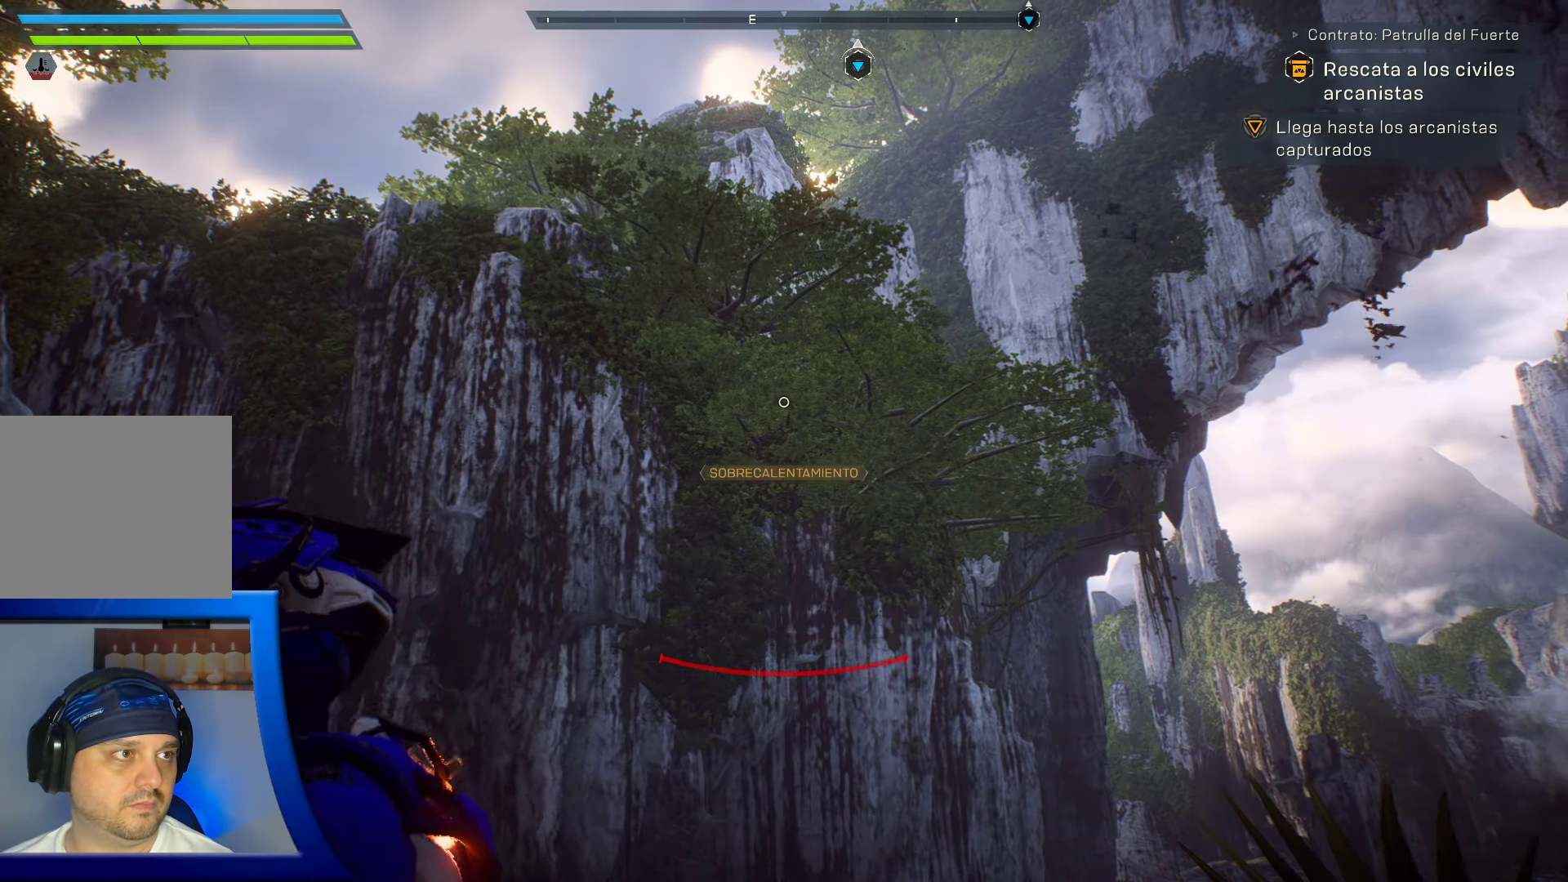
{"buttons": [], "left_stick": "center", "right_stick": "down", "events": [[416, "right_stick", "down"]]}
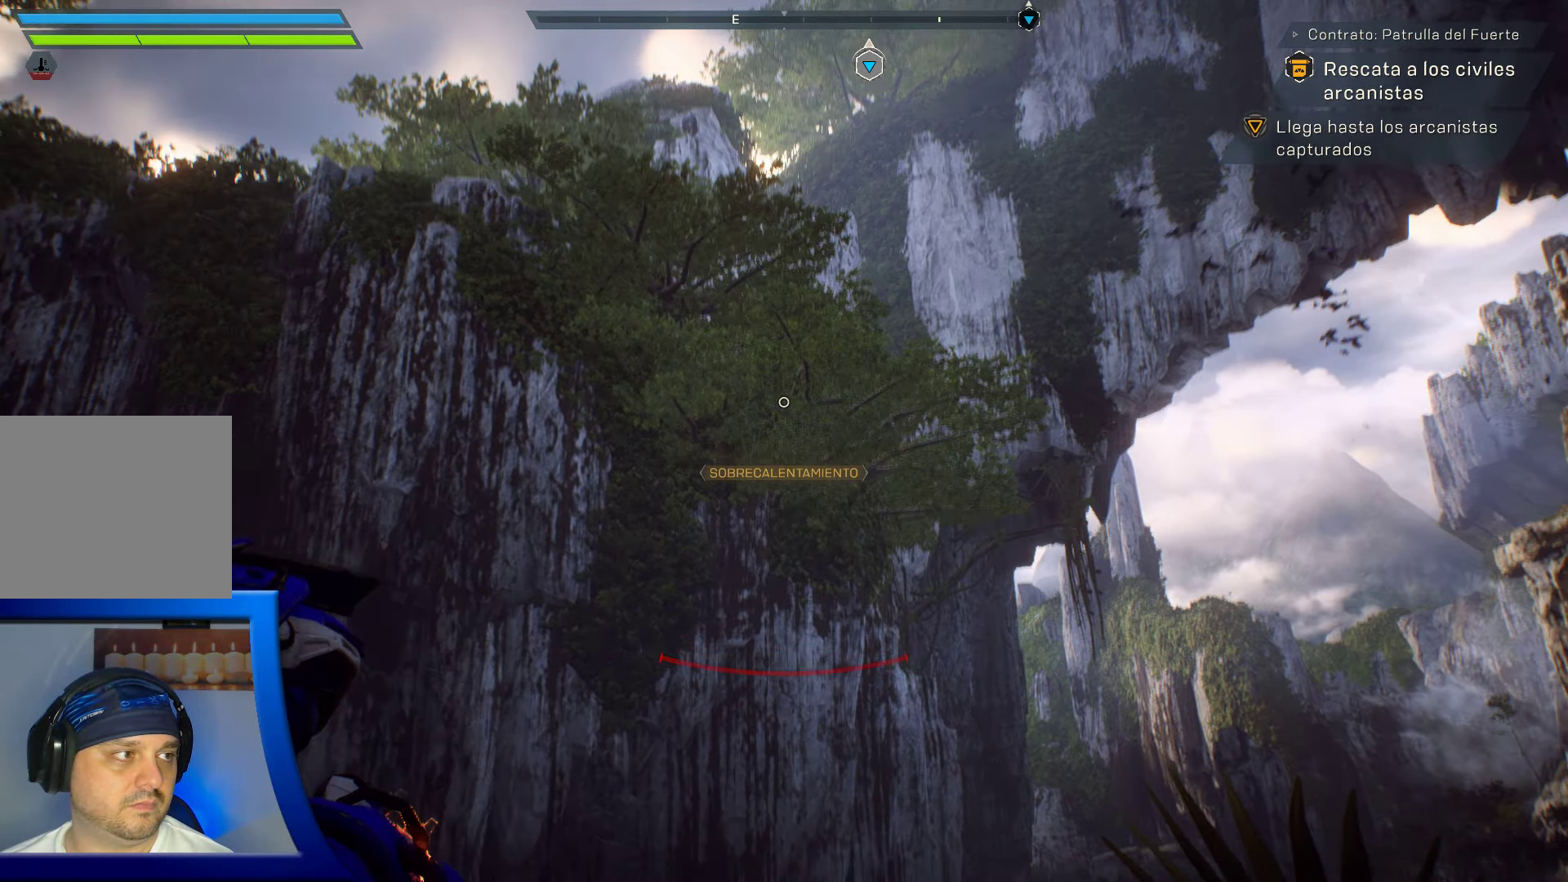
{"buttons": [], "left_stick": "center", "right_stick": "down-left", "events": [[150, "right_stick", "down-left"]]}